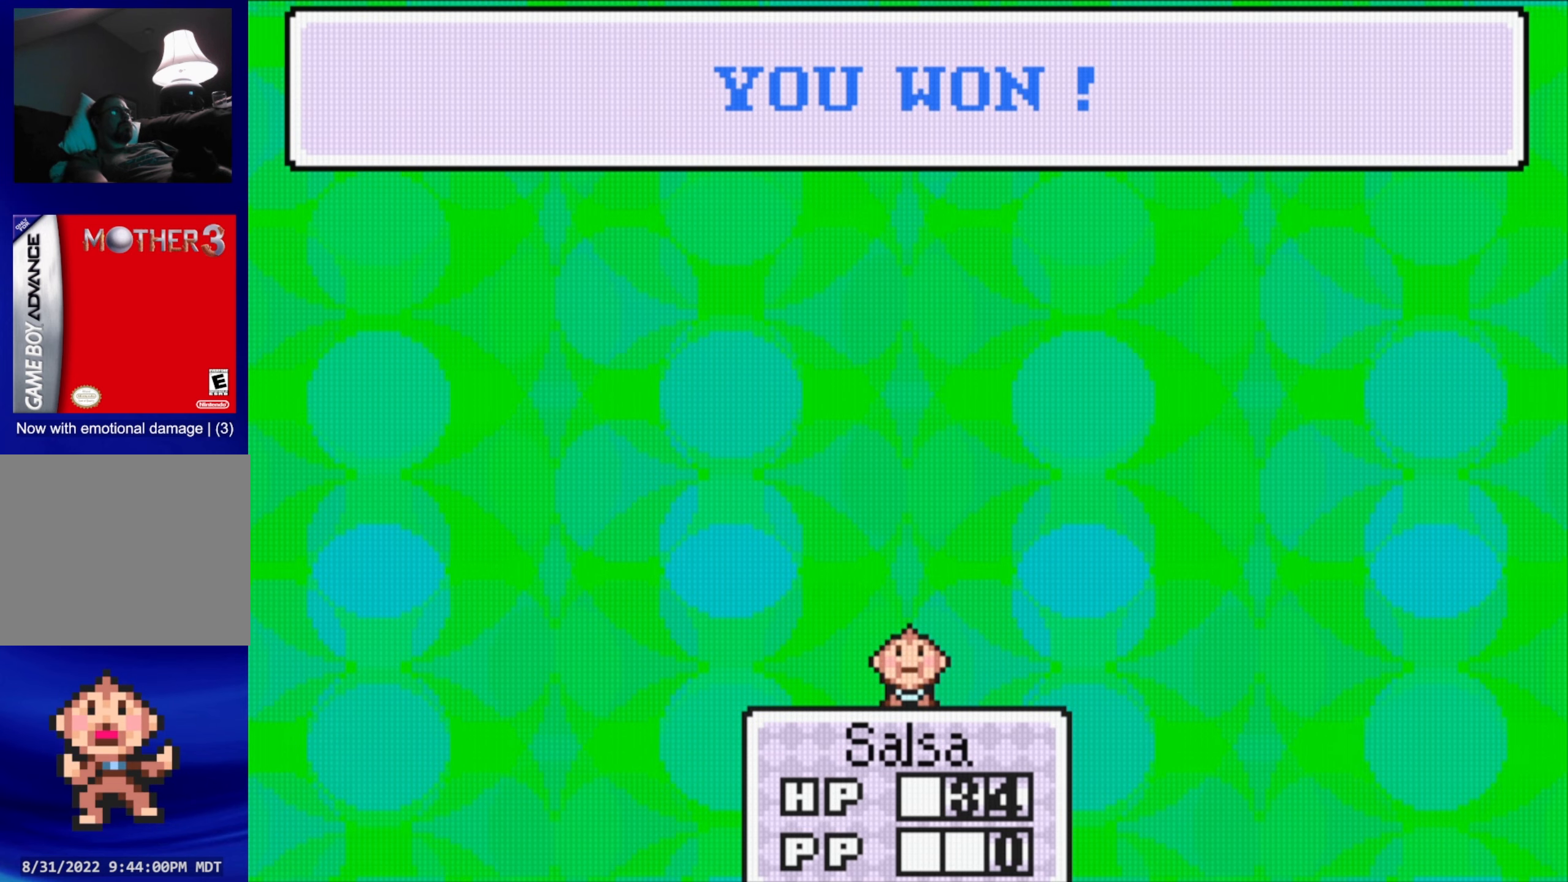
Gameplay with a controller (Nintendo layout); each line is a JSON object with the inputs held at the frame after it. "events" lists button and stick changes between this image and that frame as [ms after this image, input, new state], when the widget could be followed in between. Not read: L3 R3.
{"buttons": [], "events": [[50, "A", "down"], [216, "A", "up"]]}
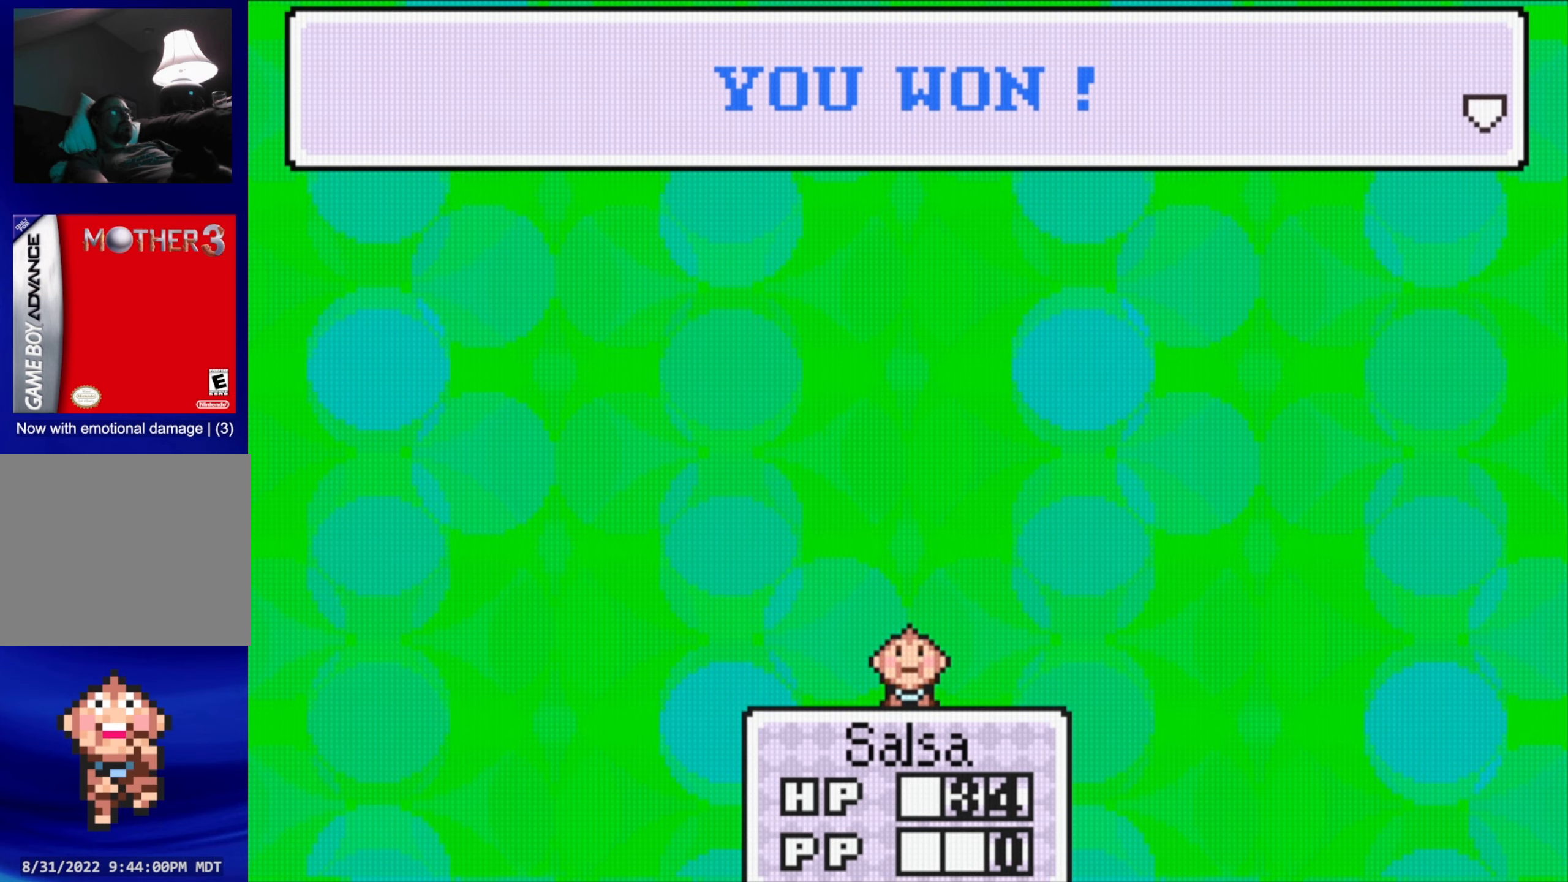
{"buttons": [], "events": []}
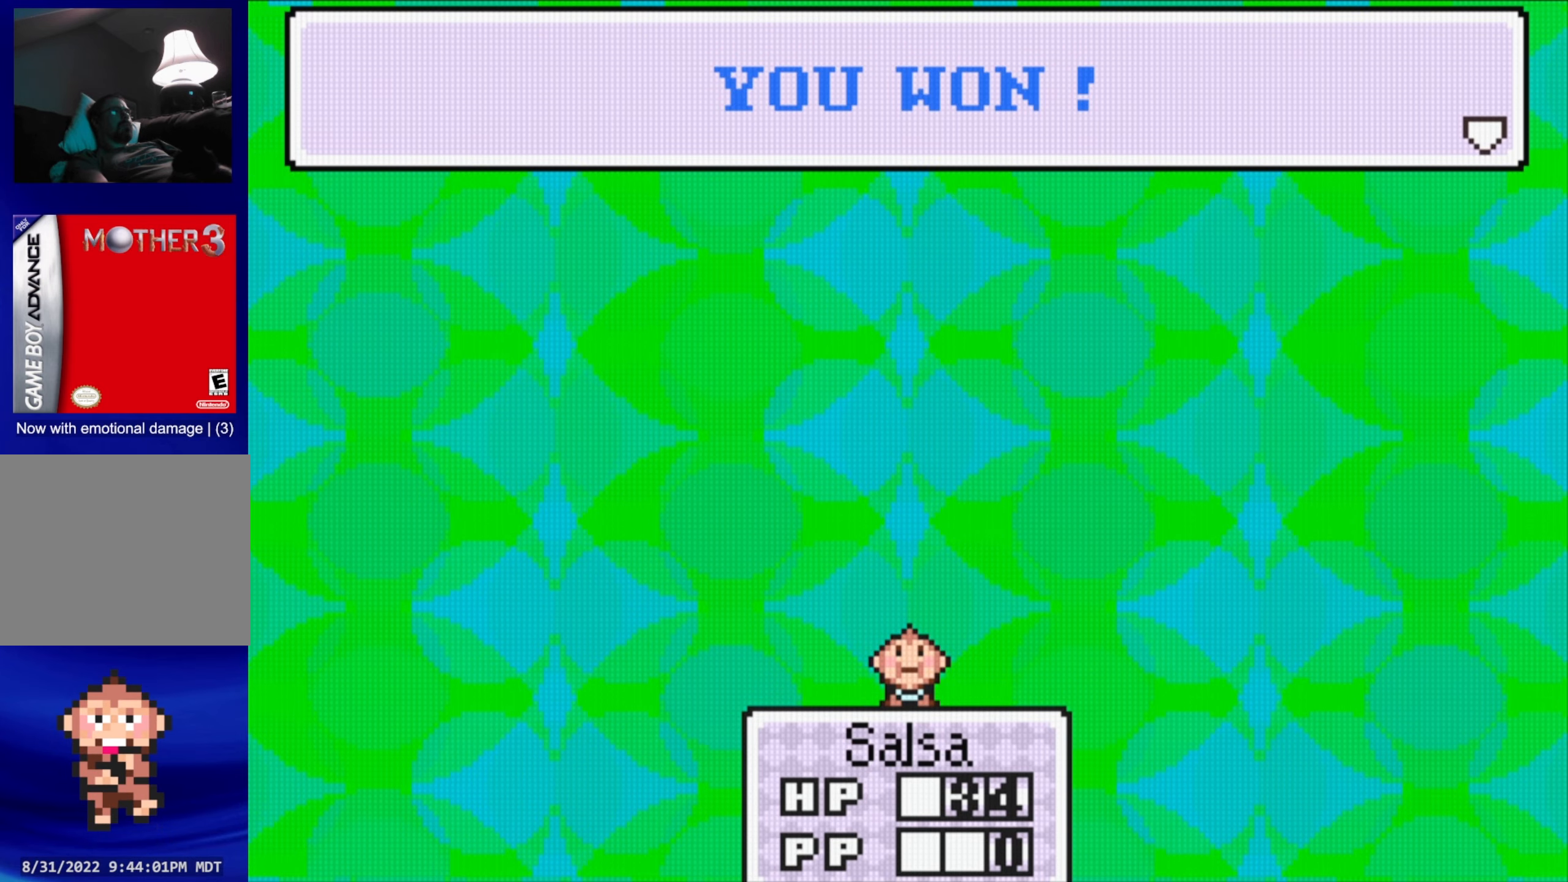
{"buttons": [], "events": [[300, "A", "down"], [450, "A", "up"]]}
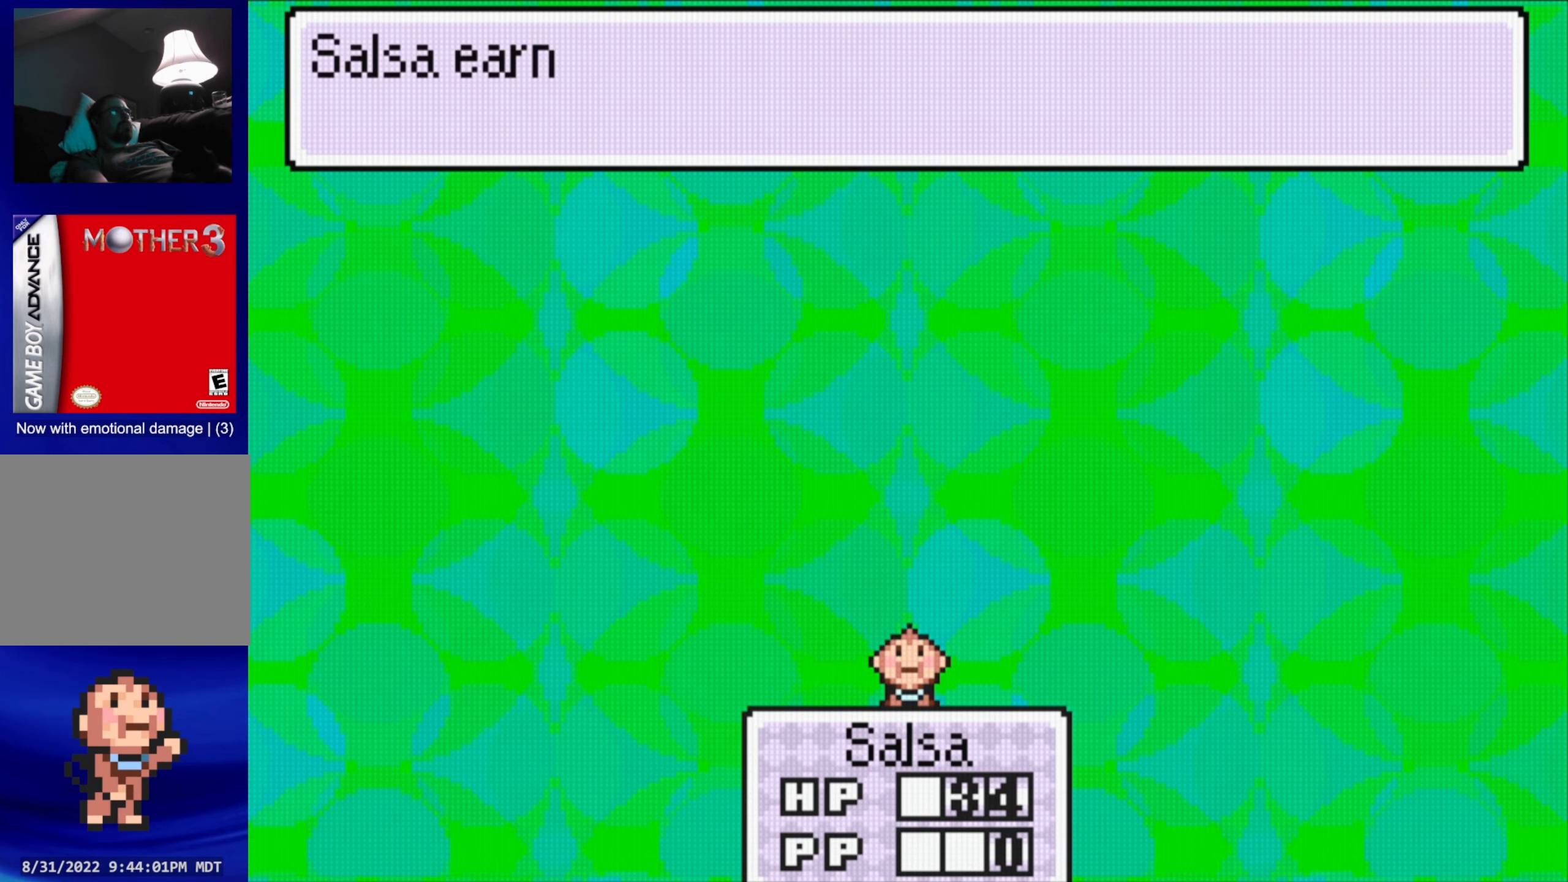
{"buttons": [], "events": []}
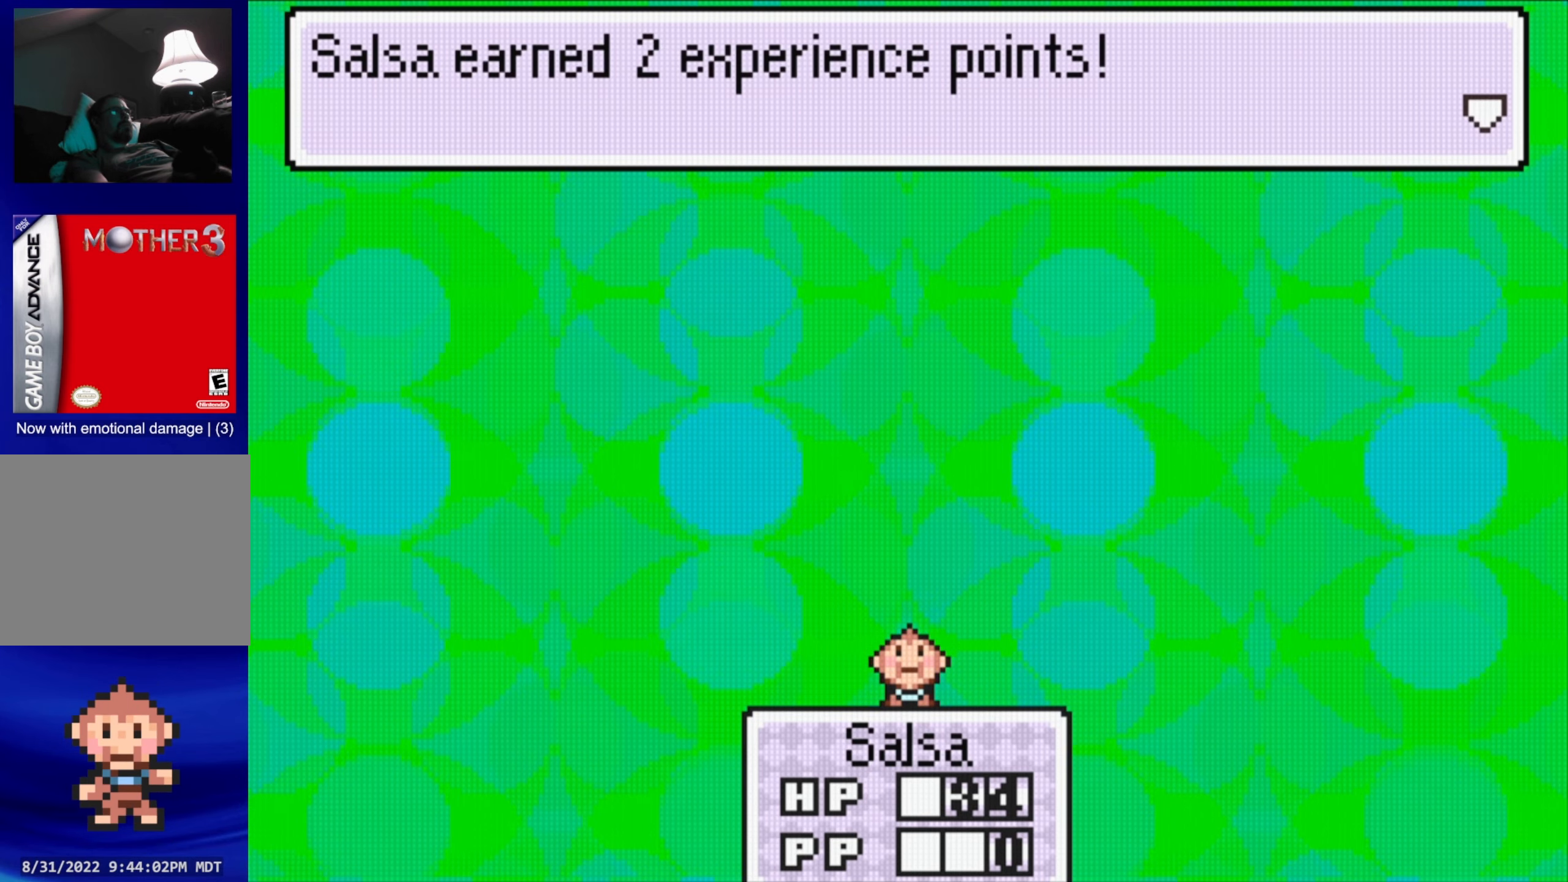
{"buttons": [], "events": [[83, "A", "down"], [250, "A", "up"]]}
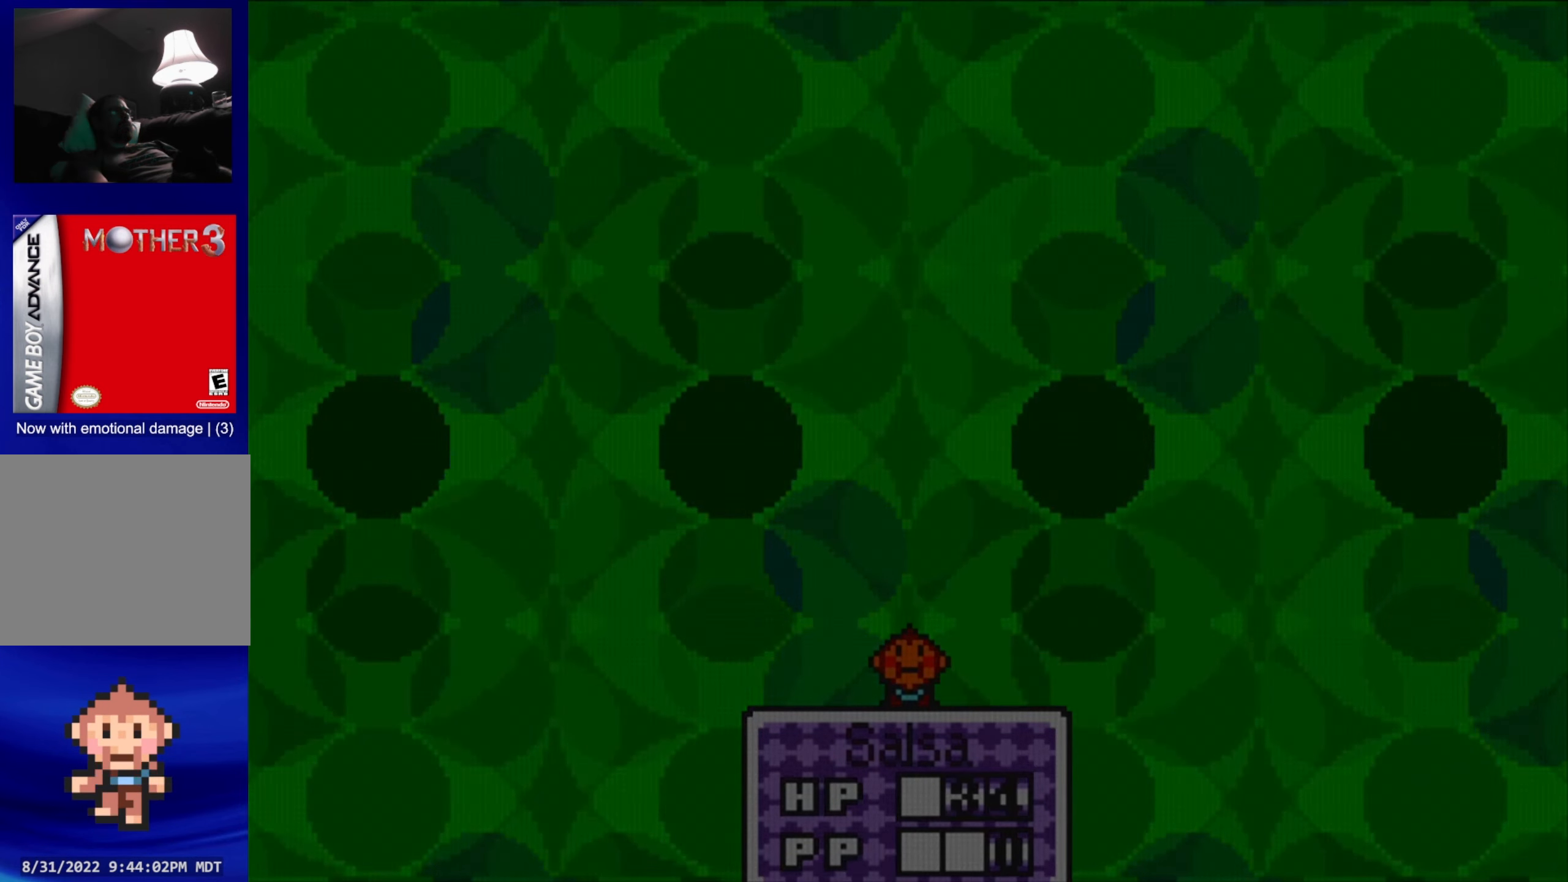
{"buttons": [], "events": []}
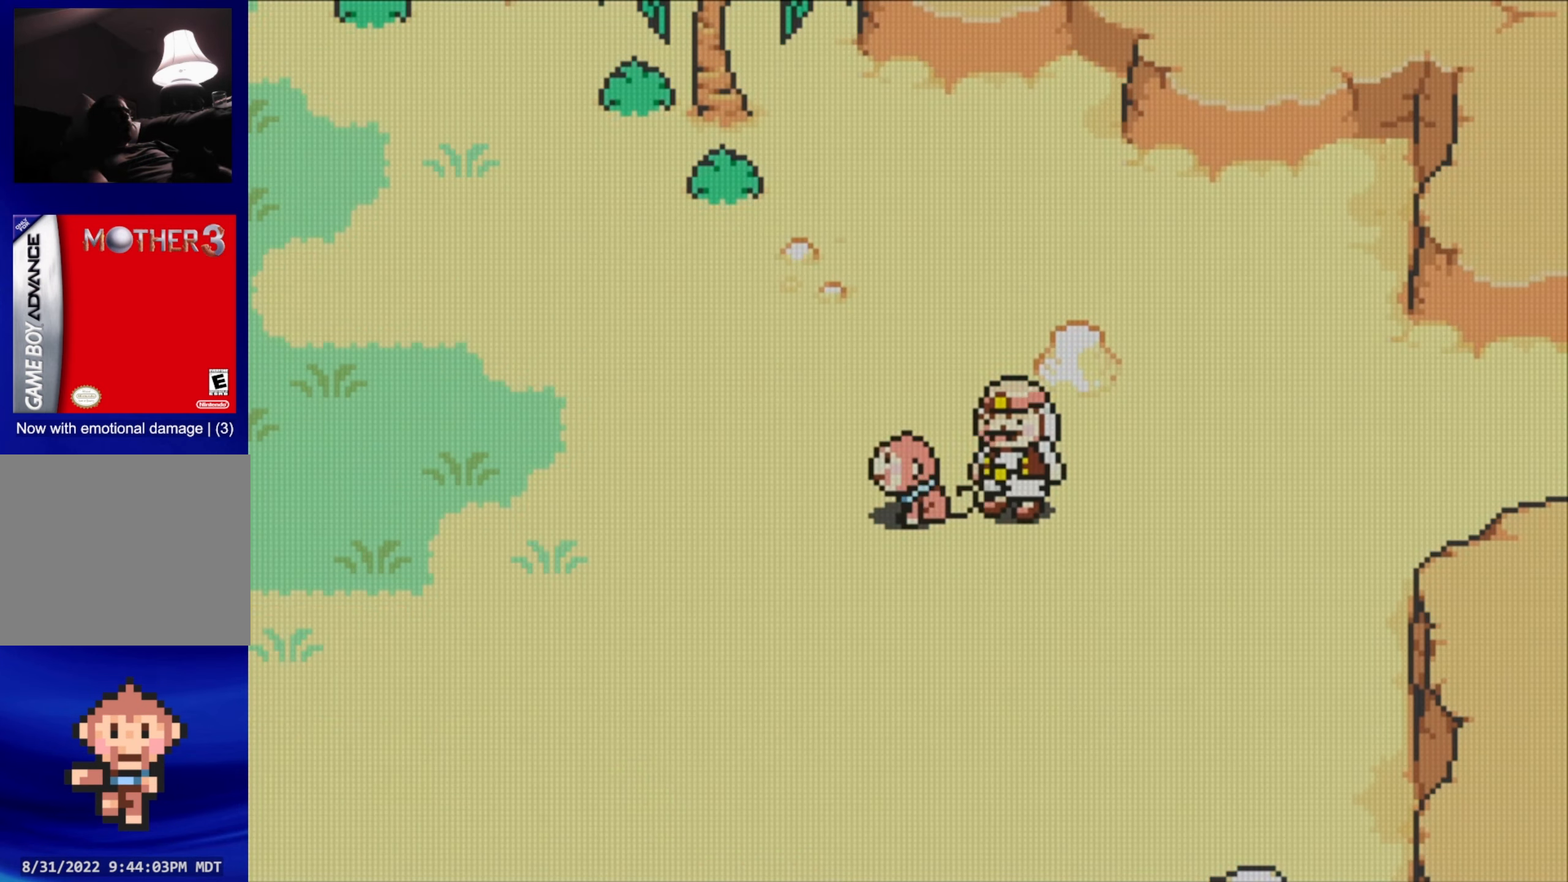
{"buttons": [], "events": []}
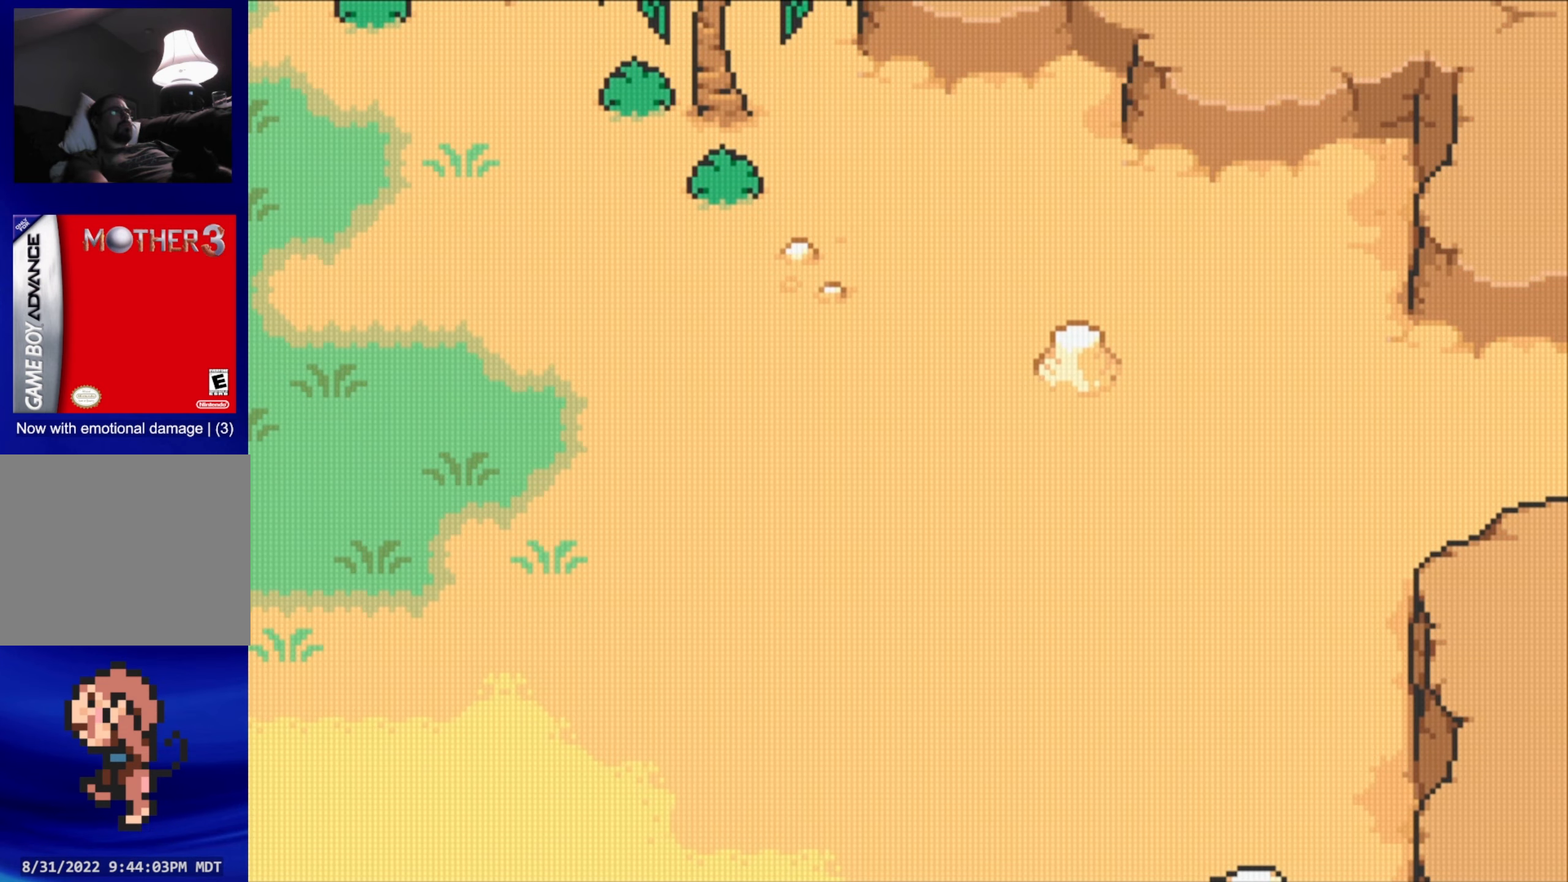
{"buttons": ["DPAD_LEFT"], "events": [[416, "DPAD_LEFT", "down"]]}
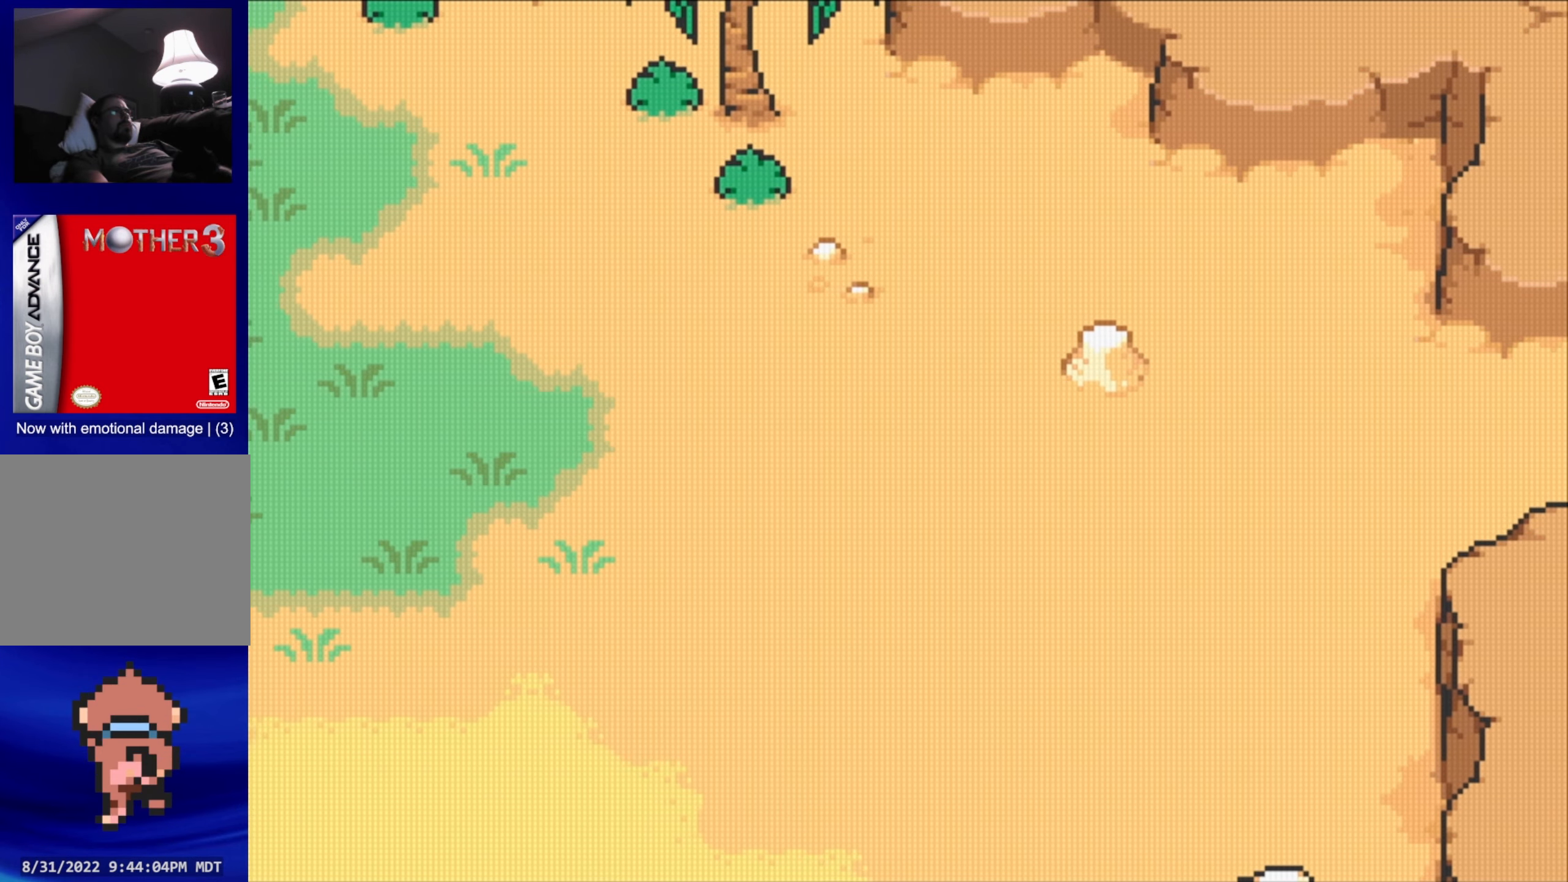
{"buttons": ["B"], "events": [[433, "DPAD_LEFT", "up"], [466, "B", "down"]]}
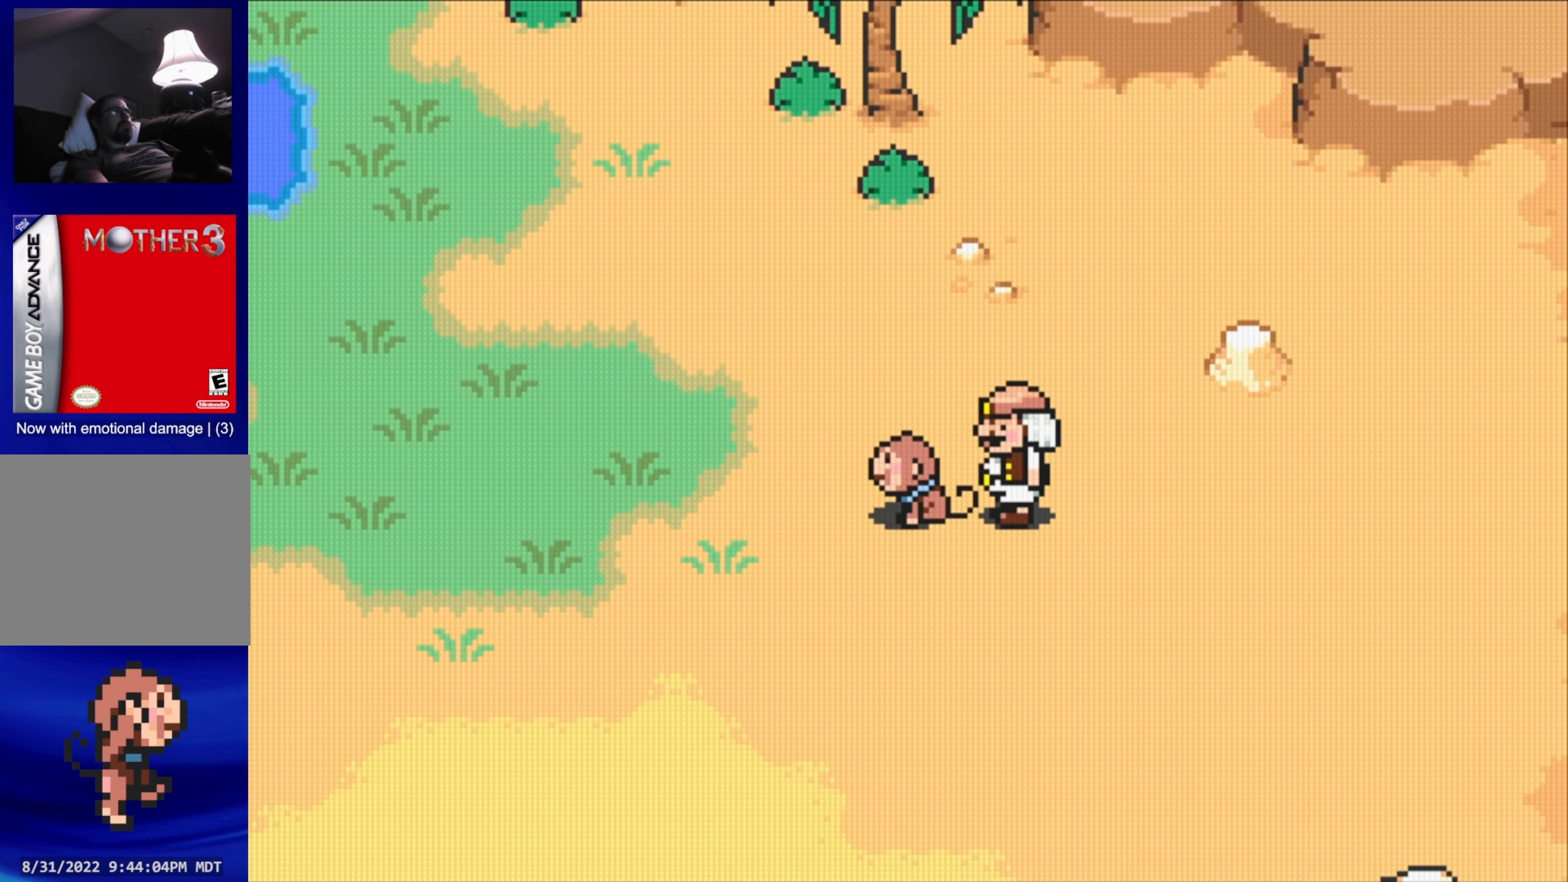
{"buttons": [], "events": [[333, "B", "up"]]}
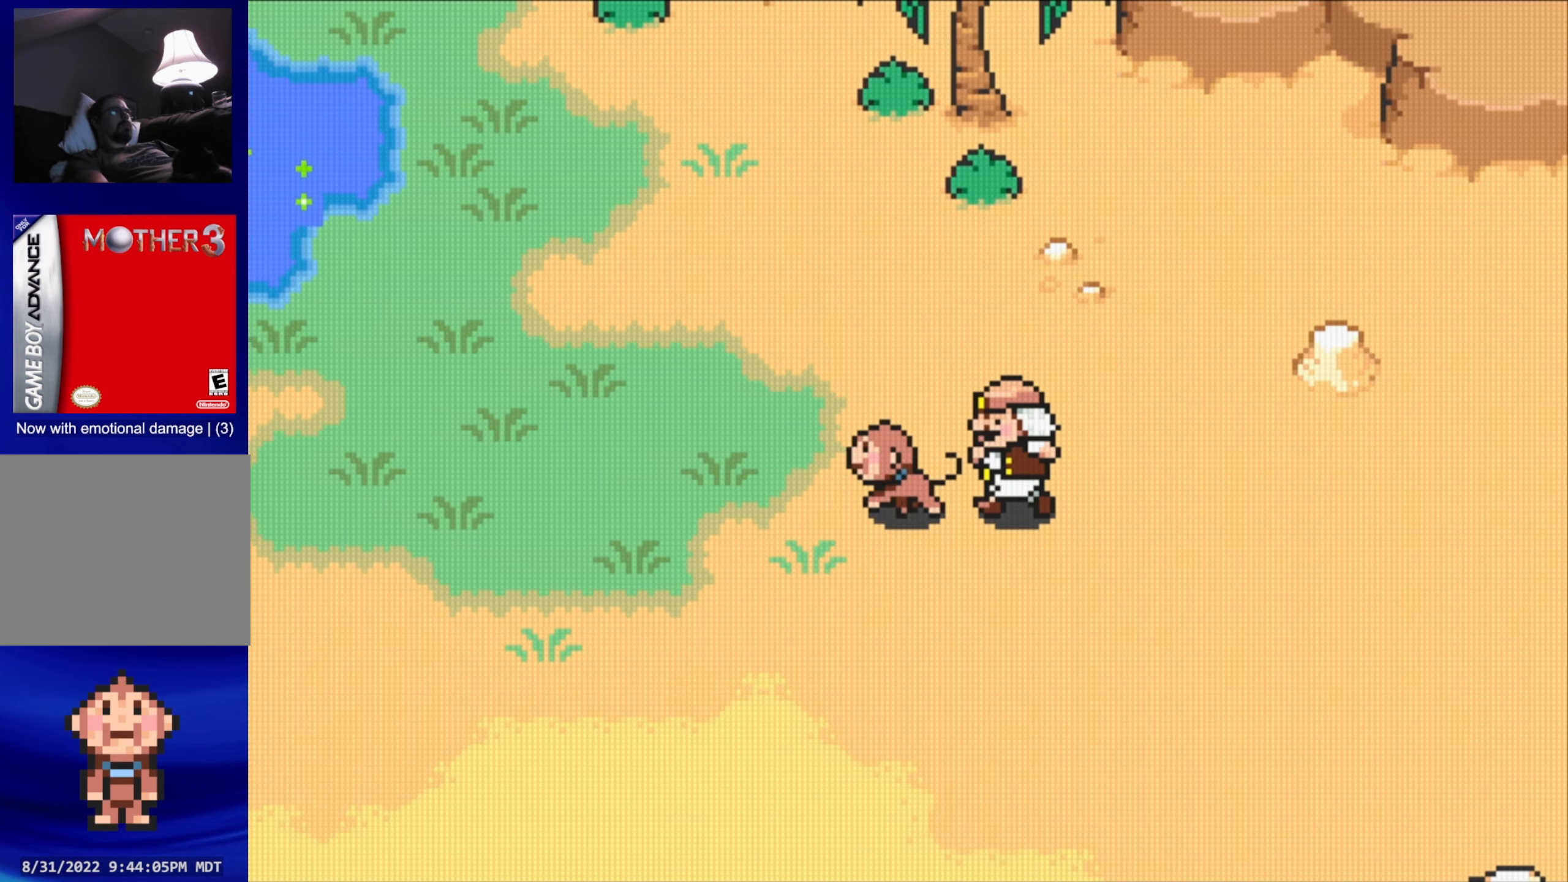
{"buttons": [], "events": []}
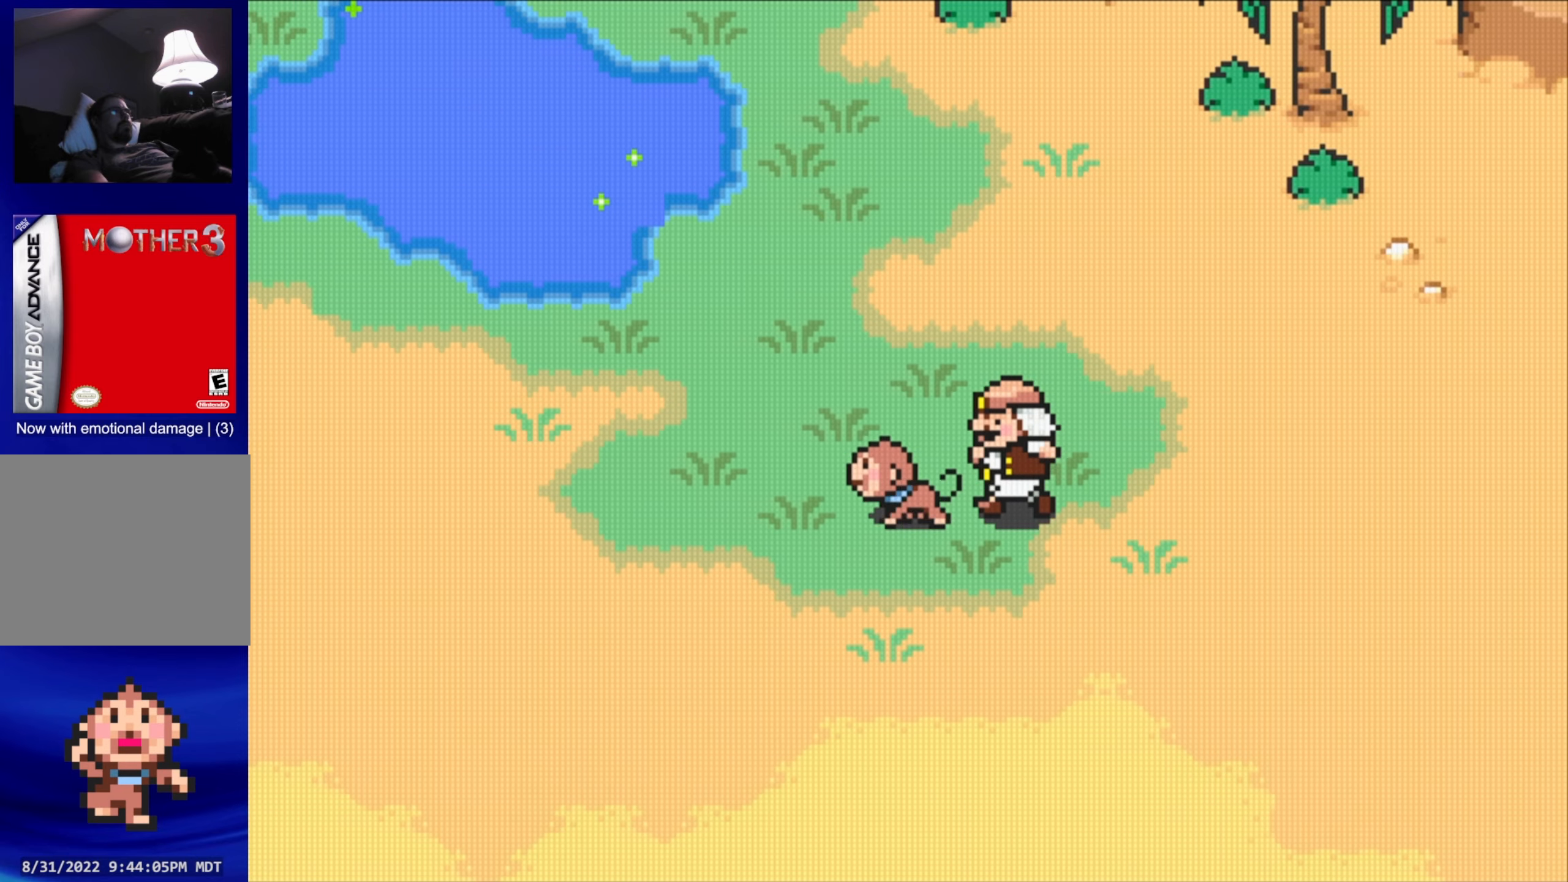
{"buttons": [], "events": []}
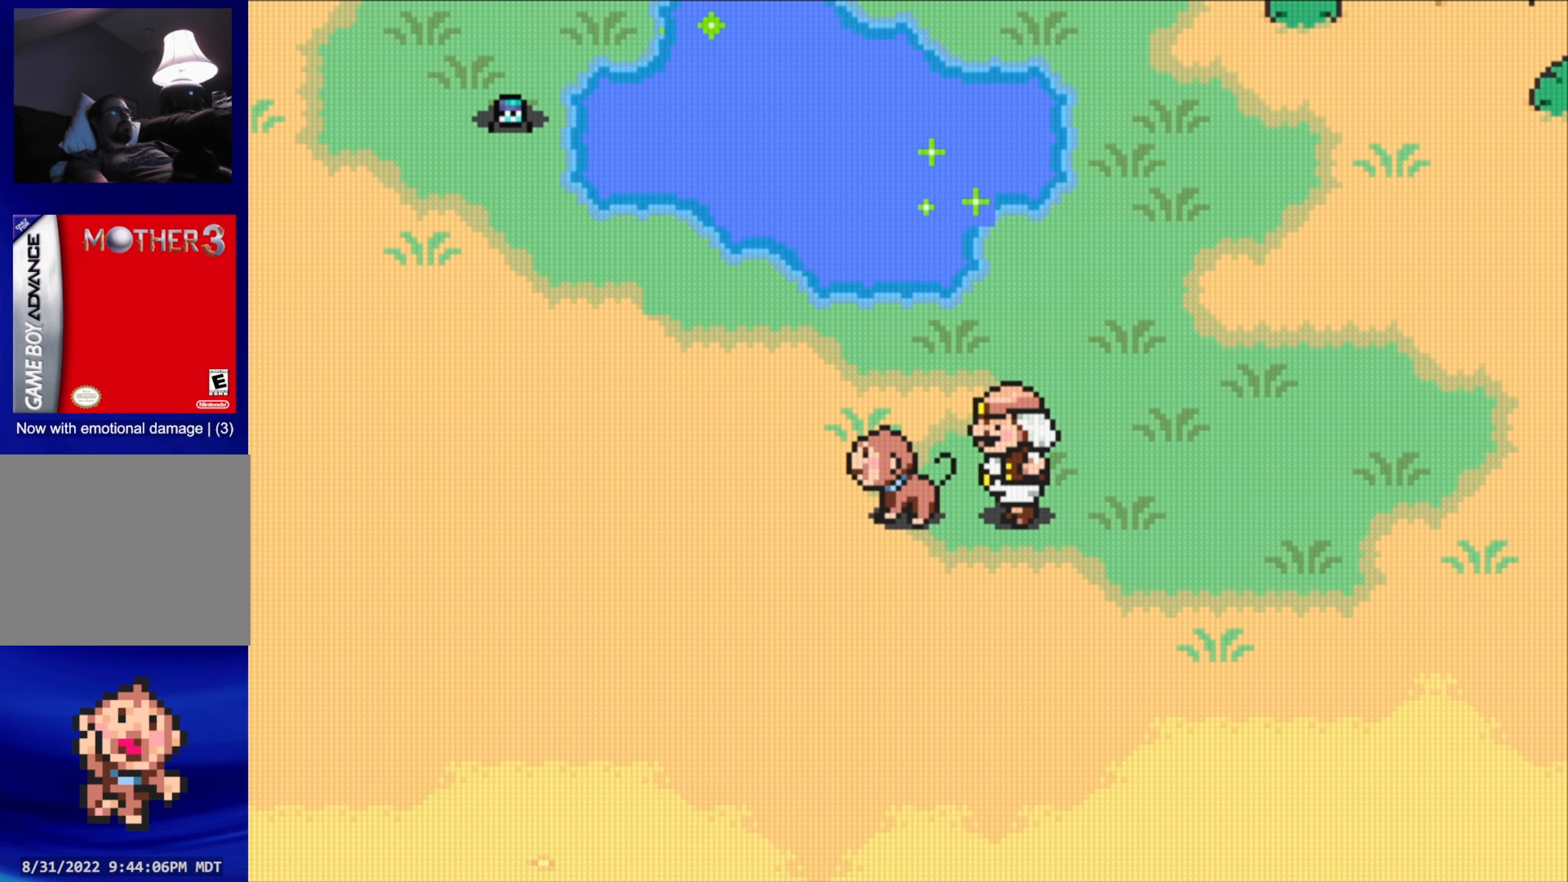
{"buttons": [], "events": []}
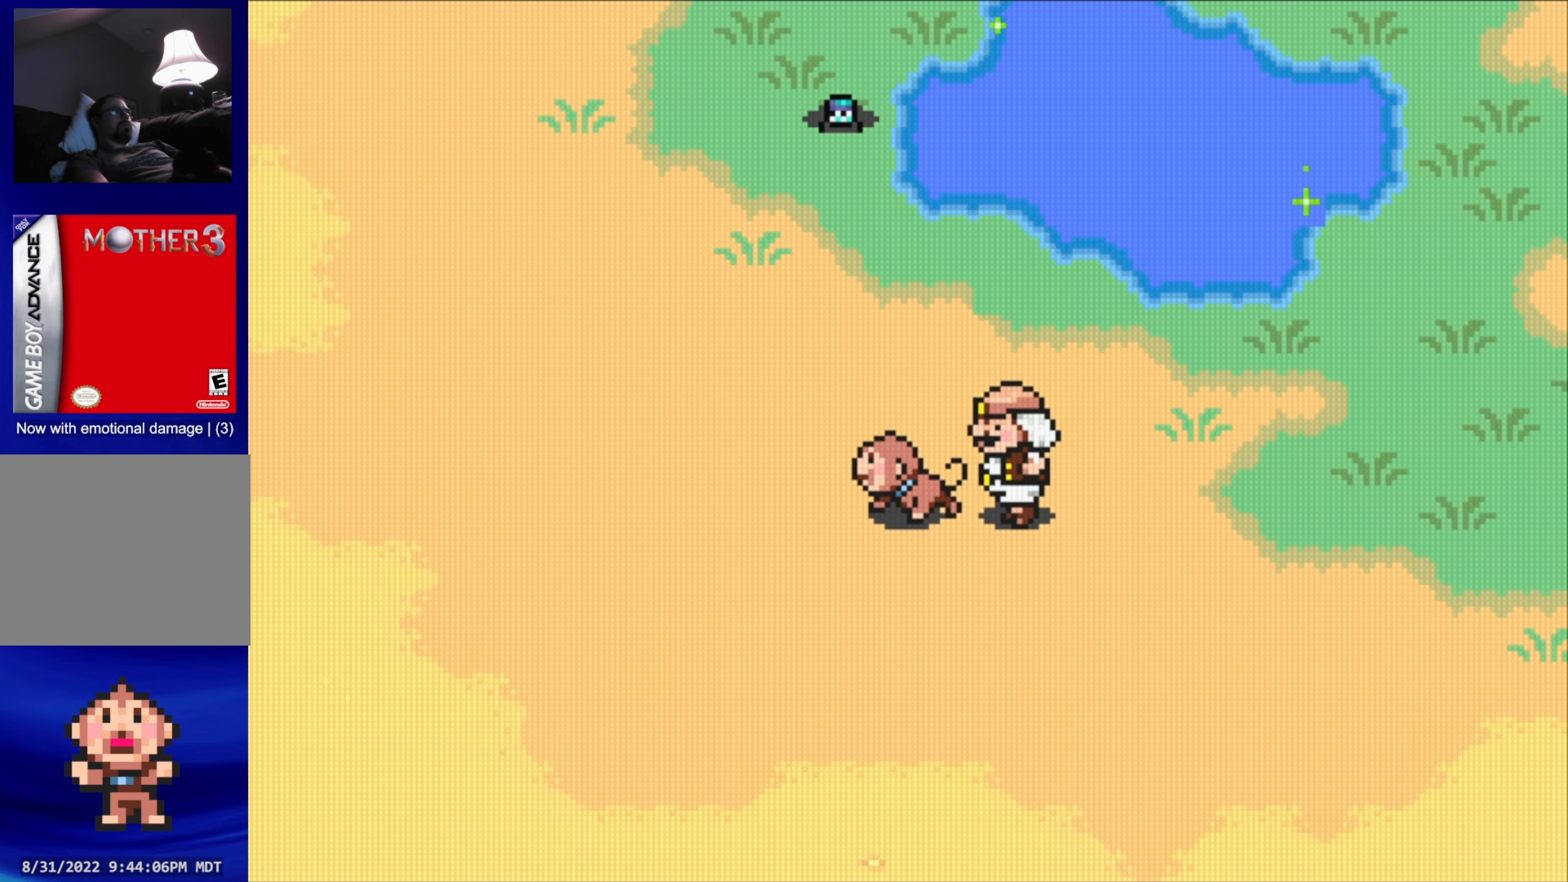
{"buttons": [], "events": []}
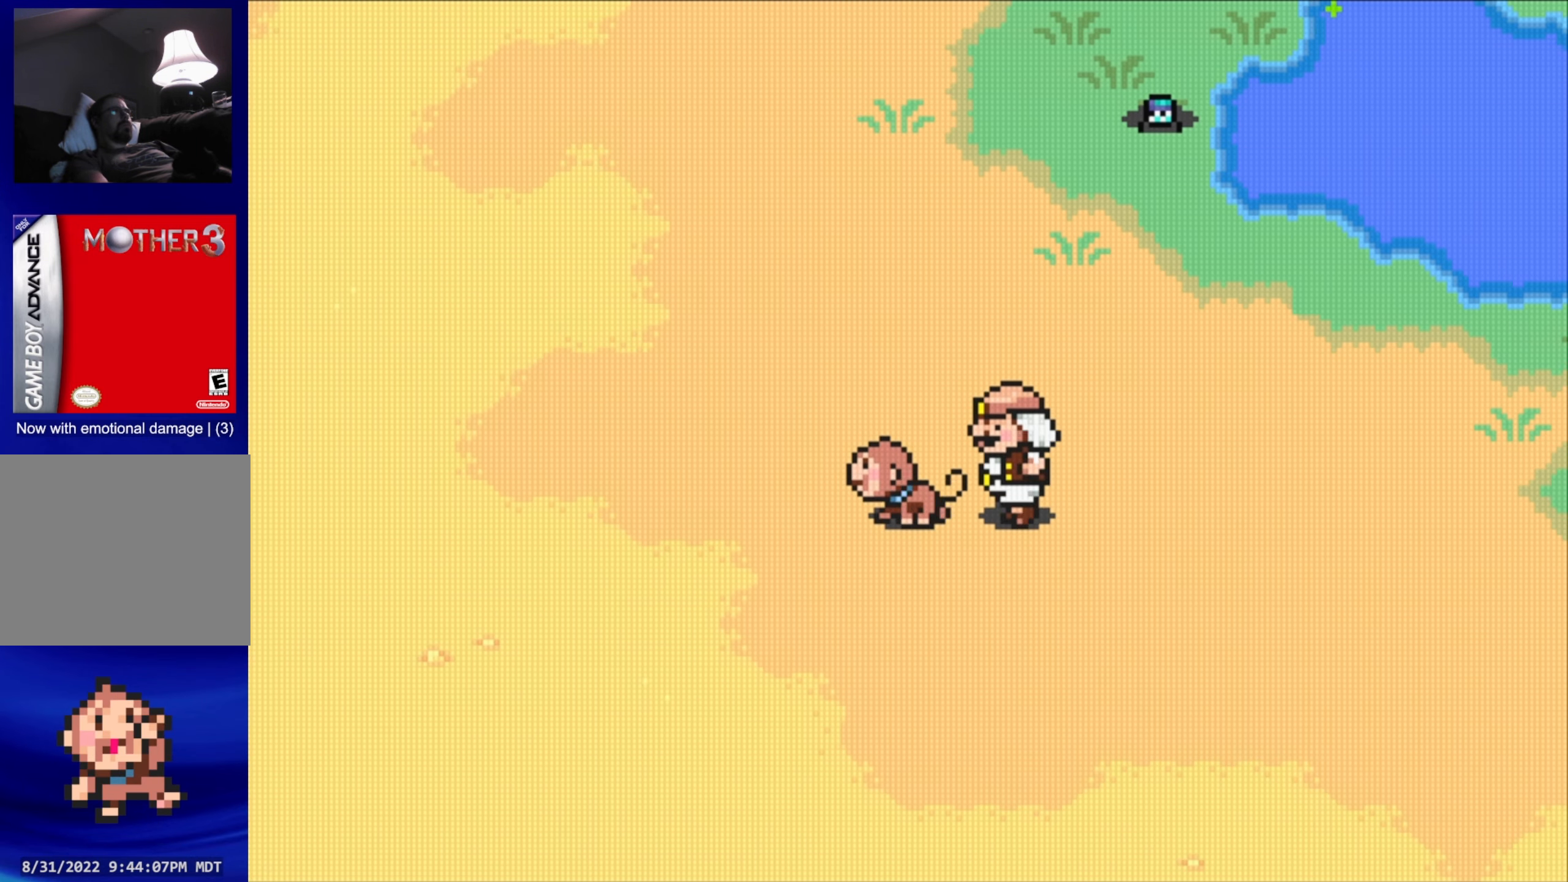
{"buttons": [], "events": [[67, "DPAD_UP", "down"], [200, "DPAD_UP", "up"]]}
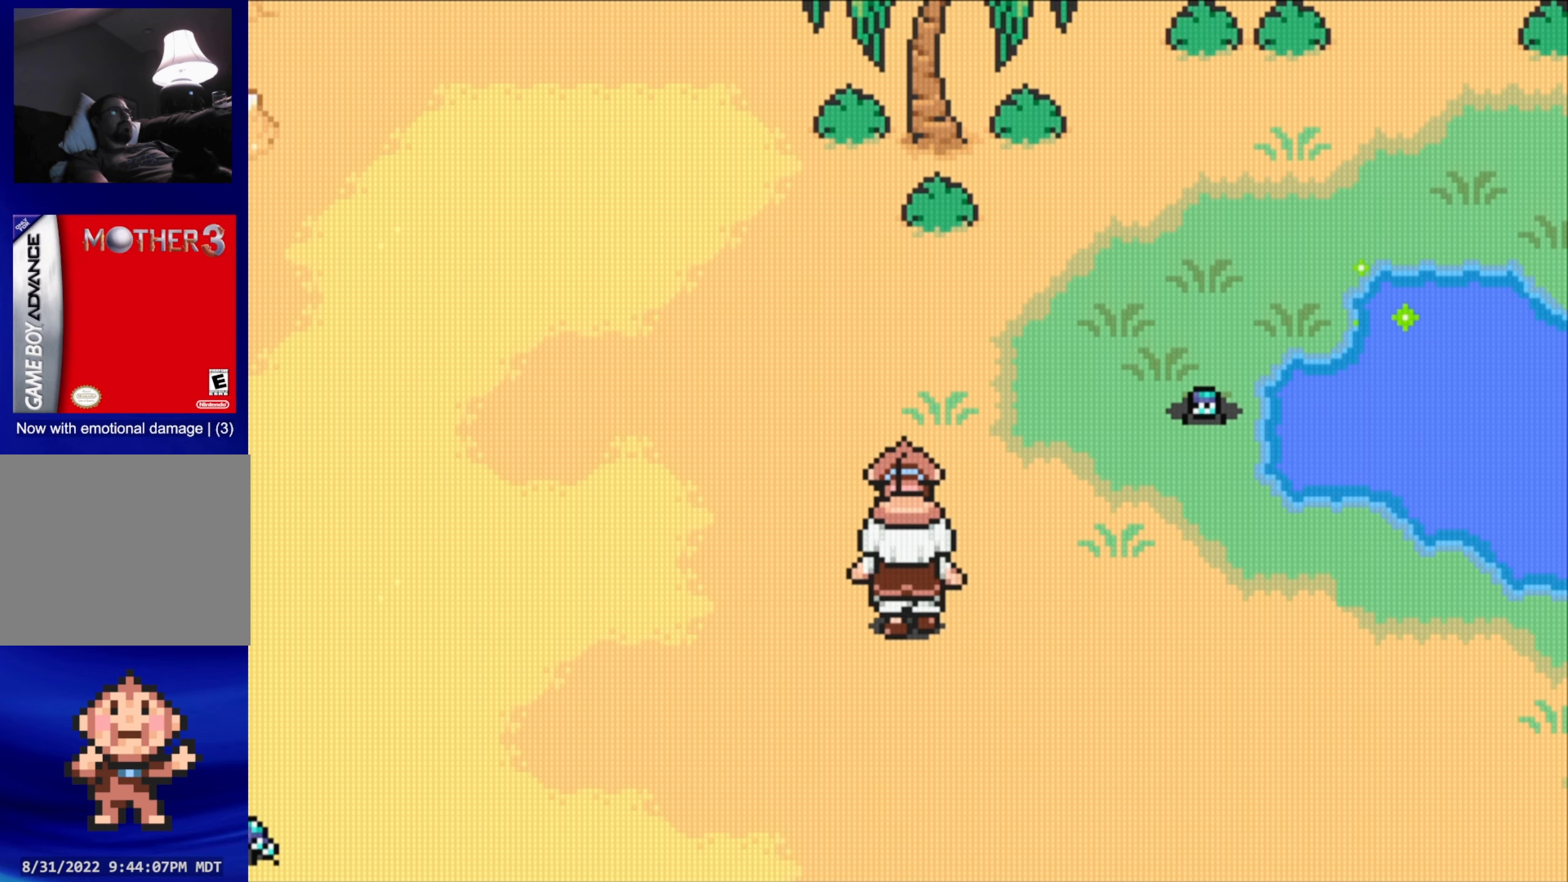
{"buttons": [], "events": [[233, "B", "down"], [400, "B", "up"]]}
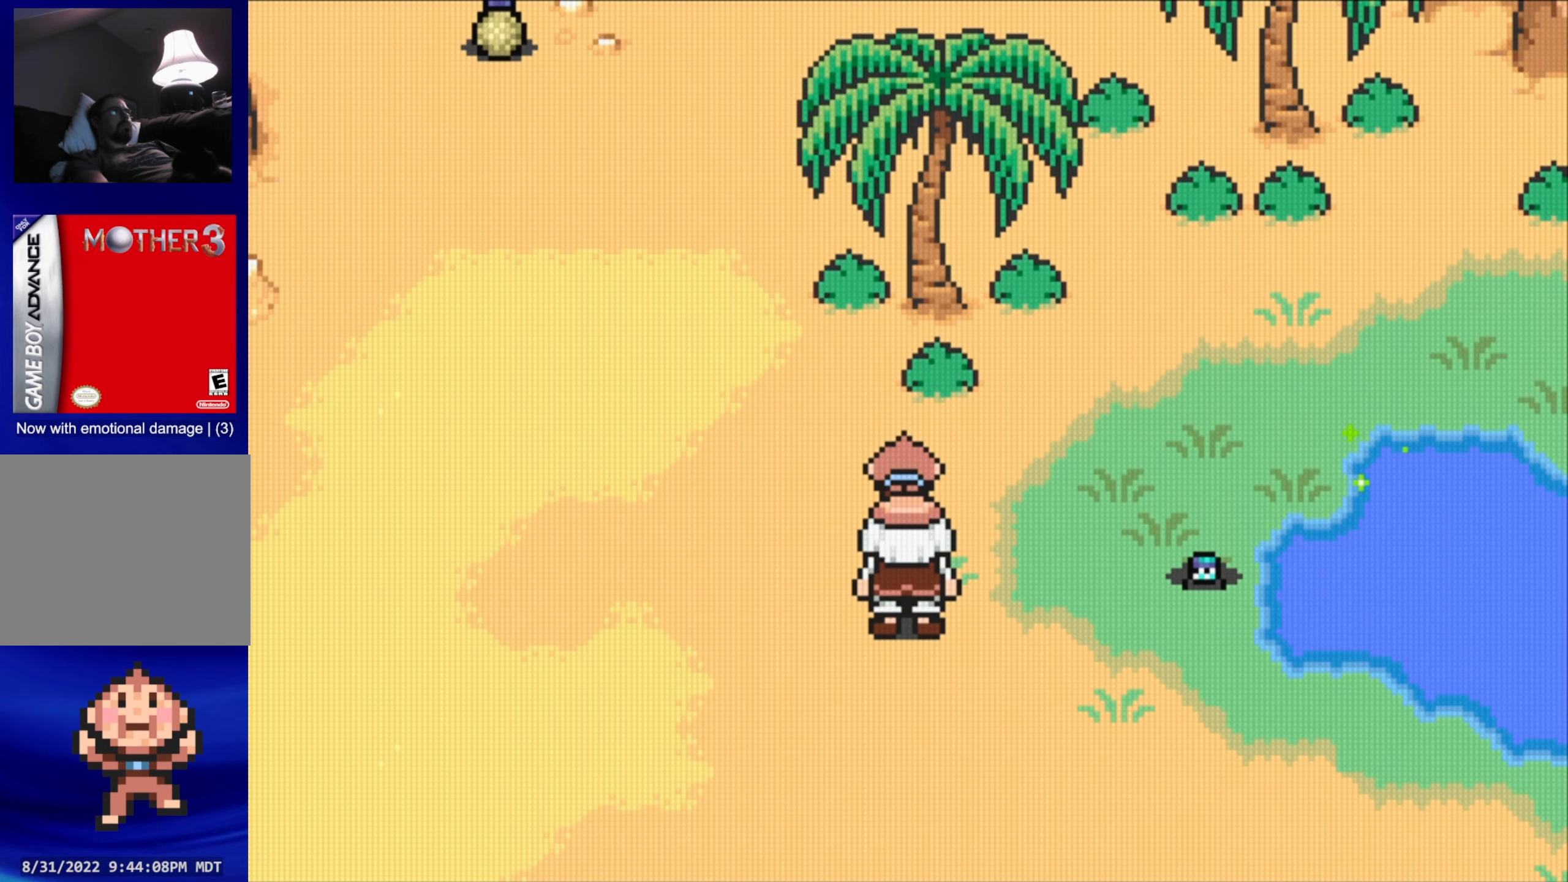
{"buttons": ["DPAD_RIGHT"], "events": [[500, "DPAD_RIGHT", "down"]]}
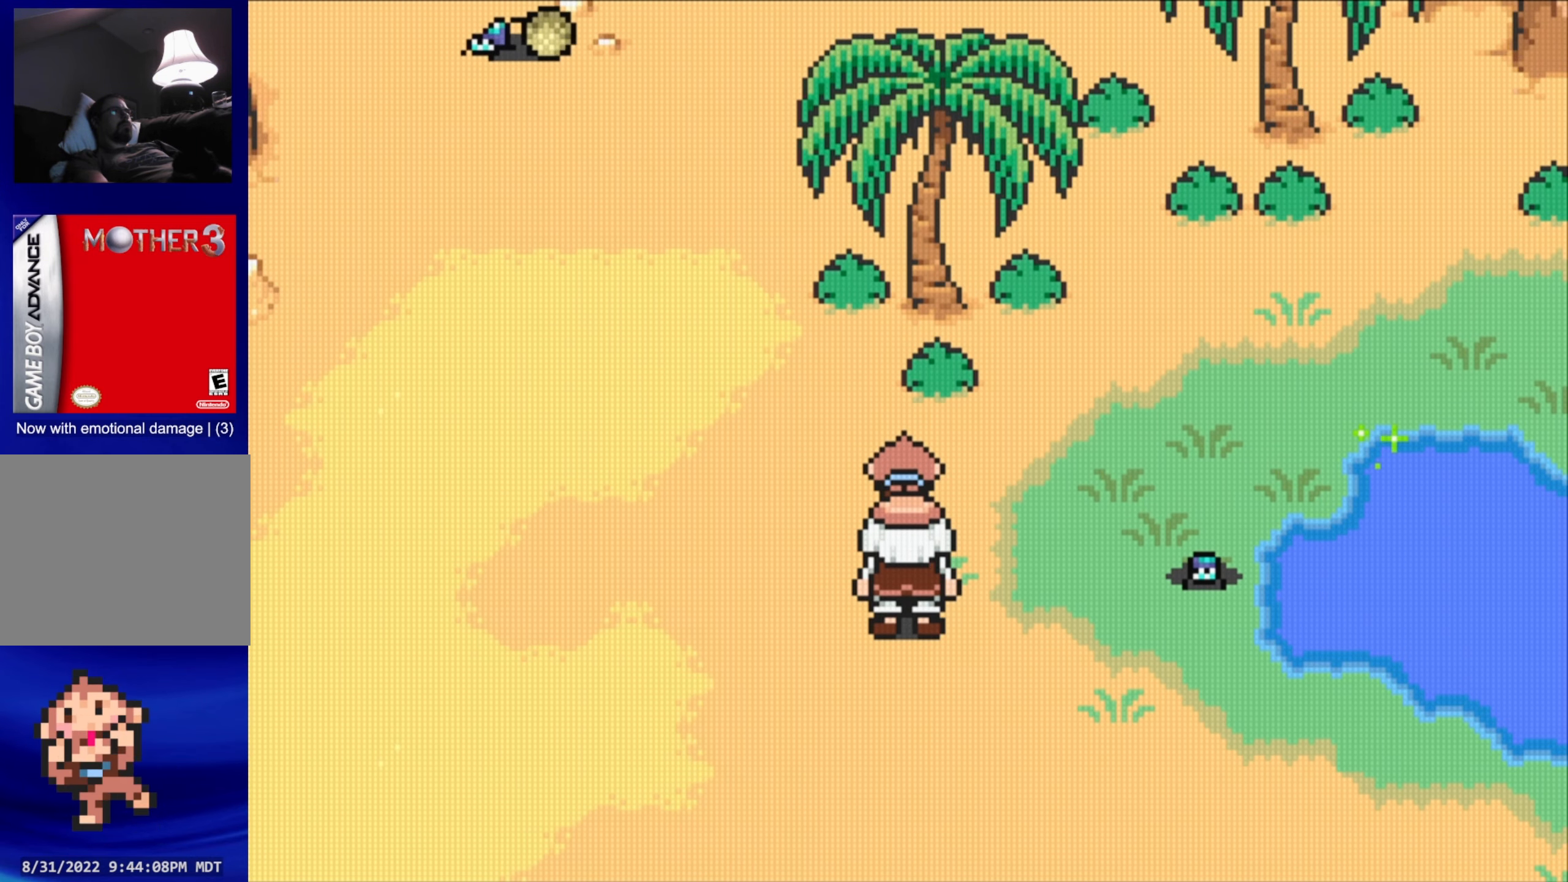
{"buttons": [], "events": [[100, "DPAD_RIGHT", "up"]]}
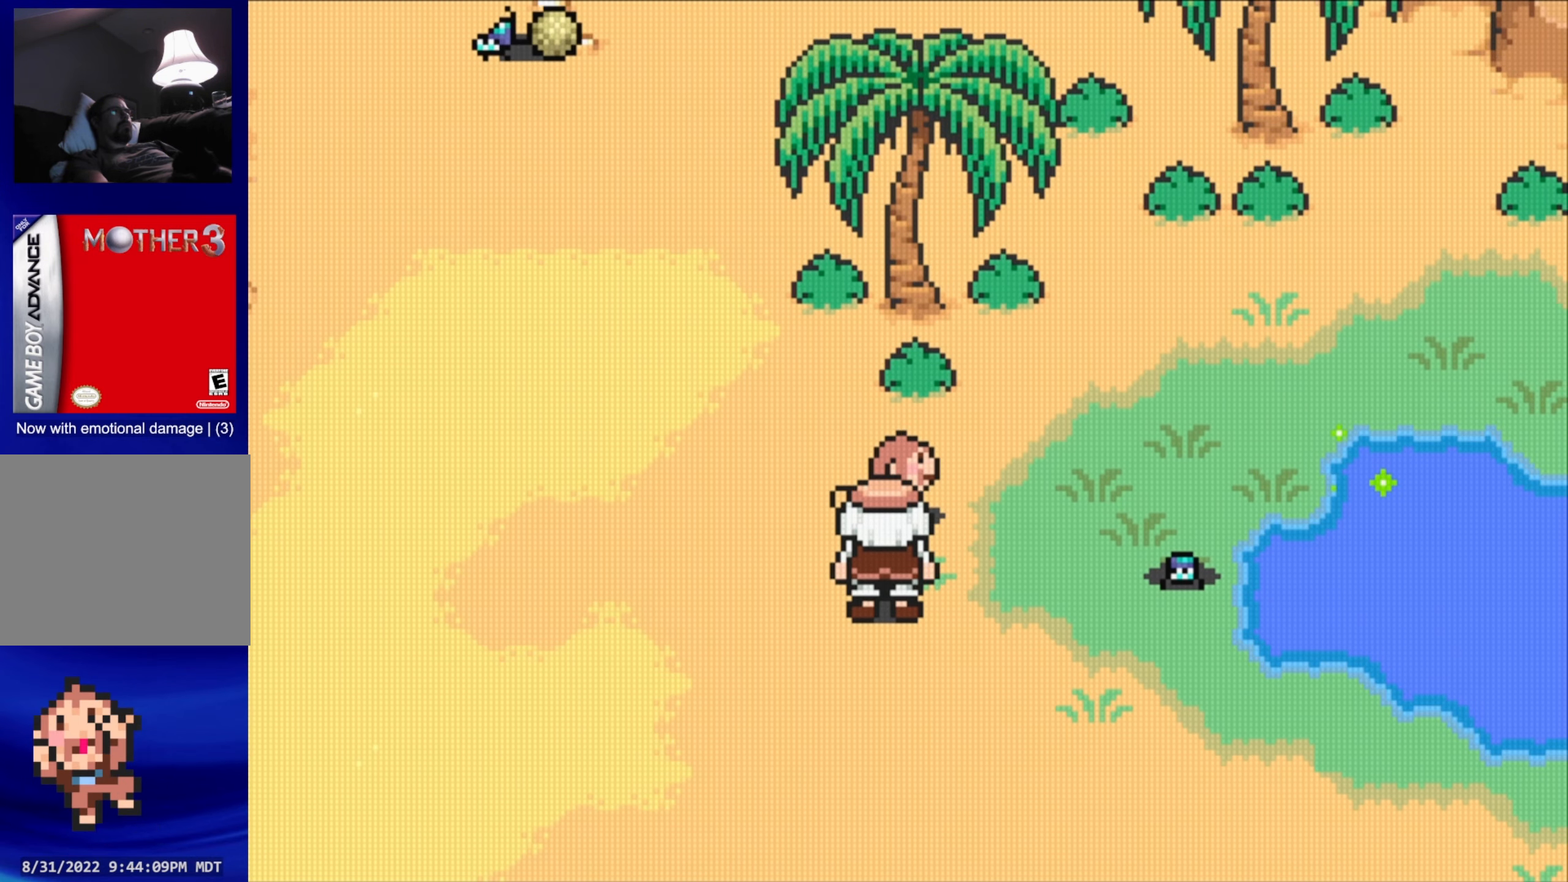
{"buttons": [], "events": [[250, "START", "down"], [417, "START", "up"]]}
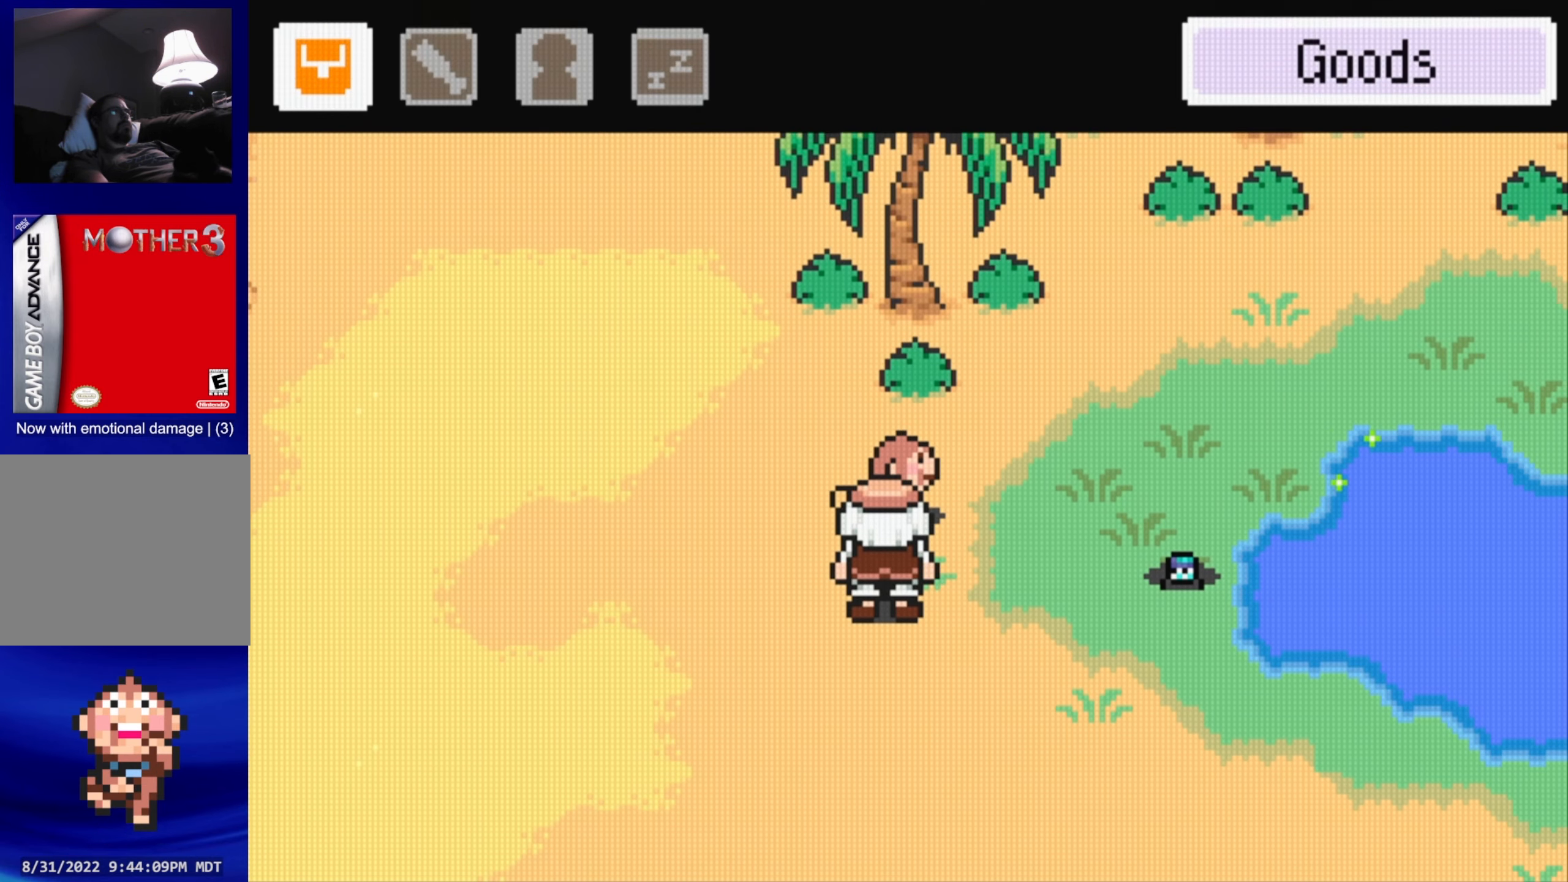
{"buttons": ["START"], "events": [[417, "START", "down"]]}
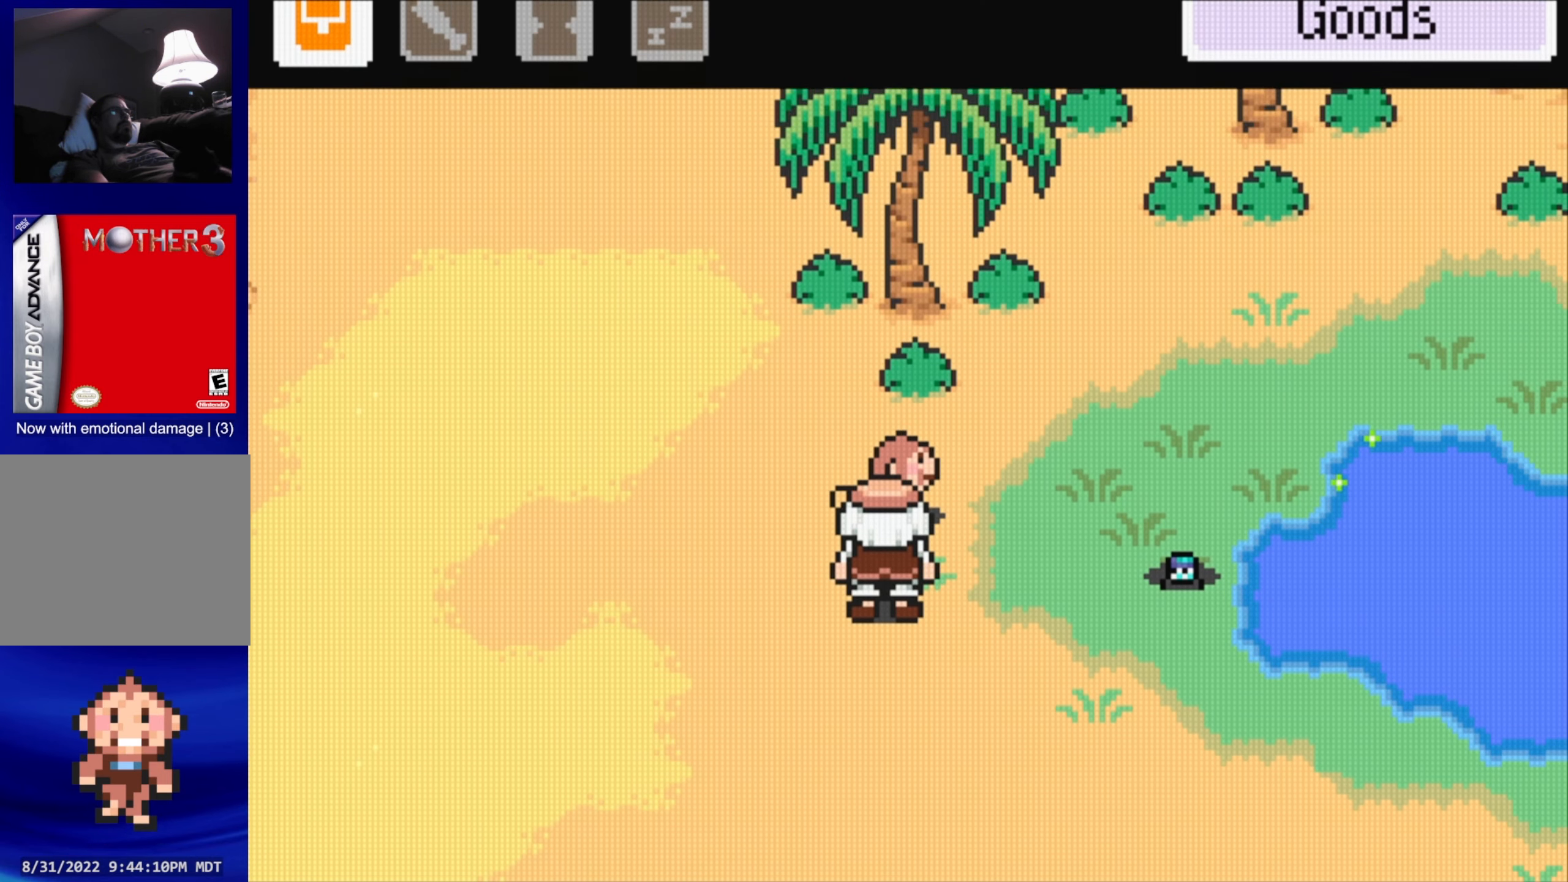
{"buttons": [], "events": [[50, "START", "up"]]}
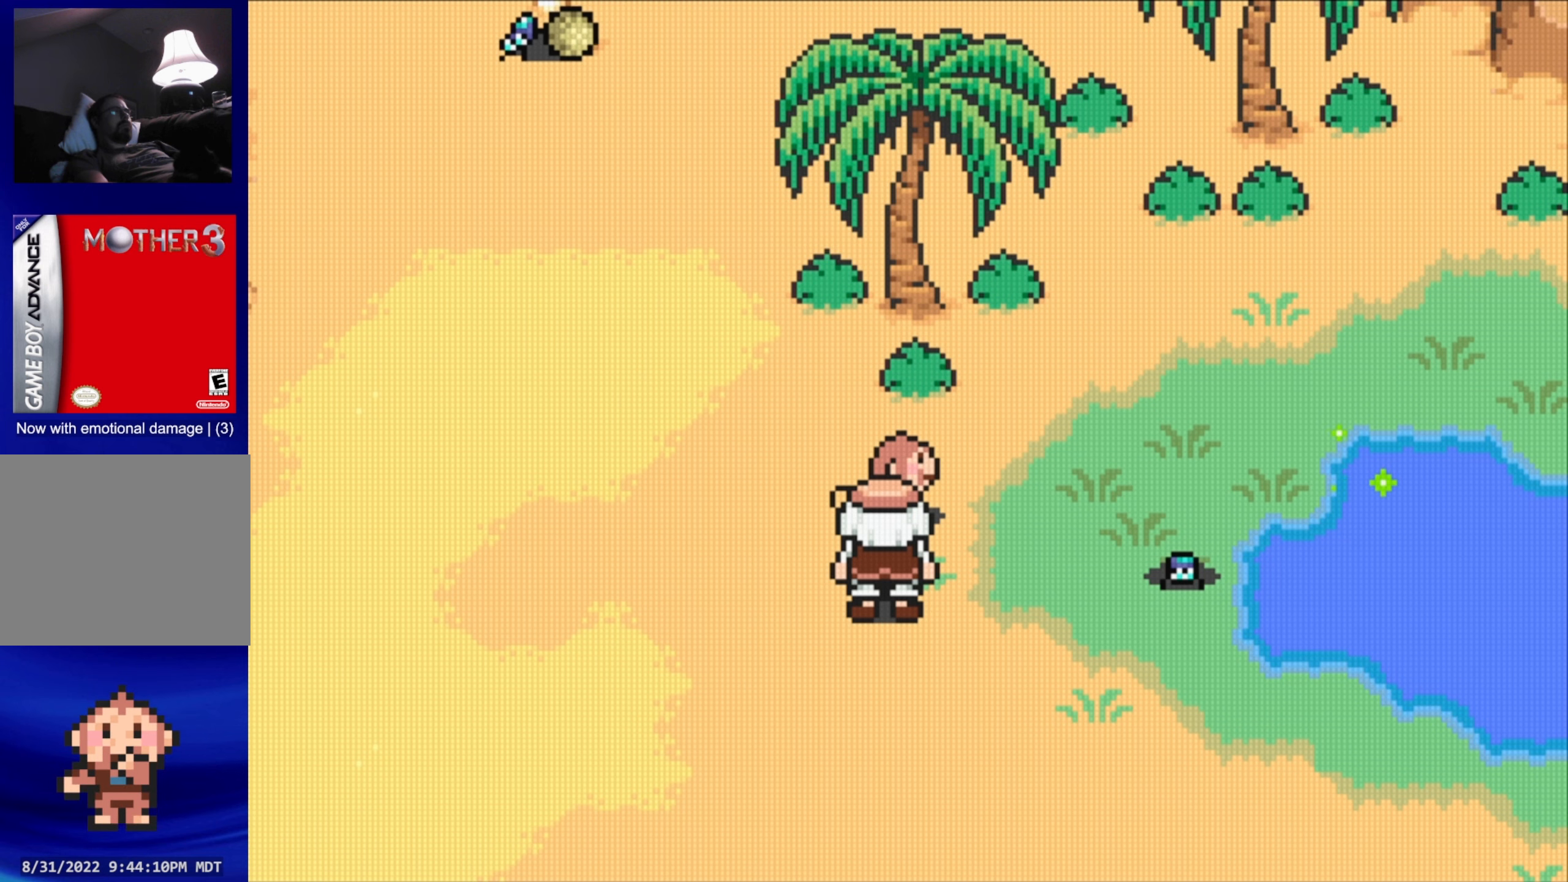
{"buttons": [], "events": [[50, "START", "down"], [200, "START", "up"]]}
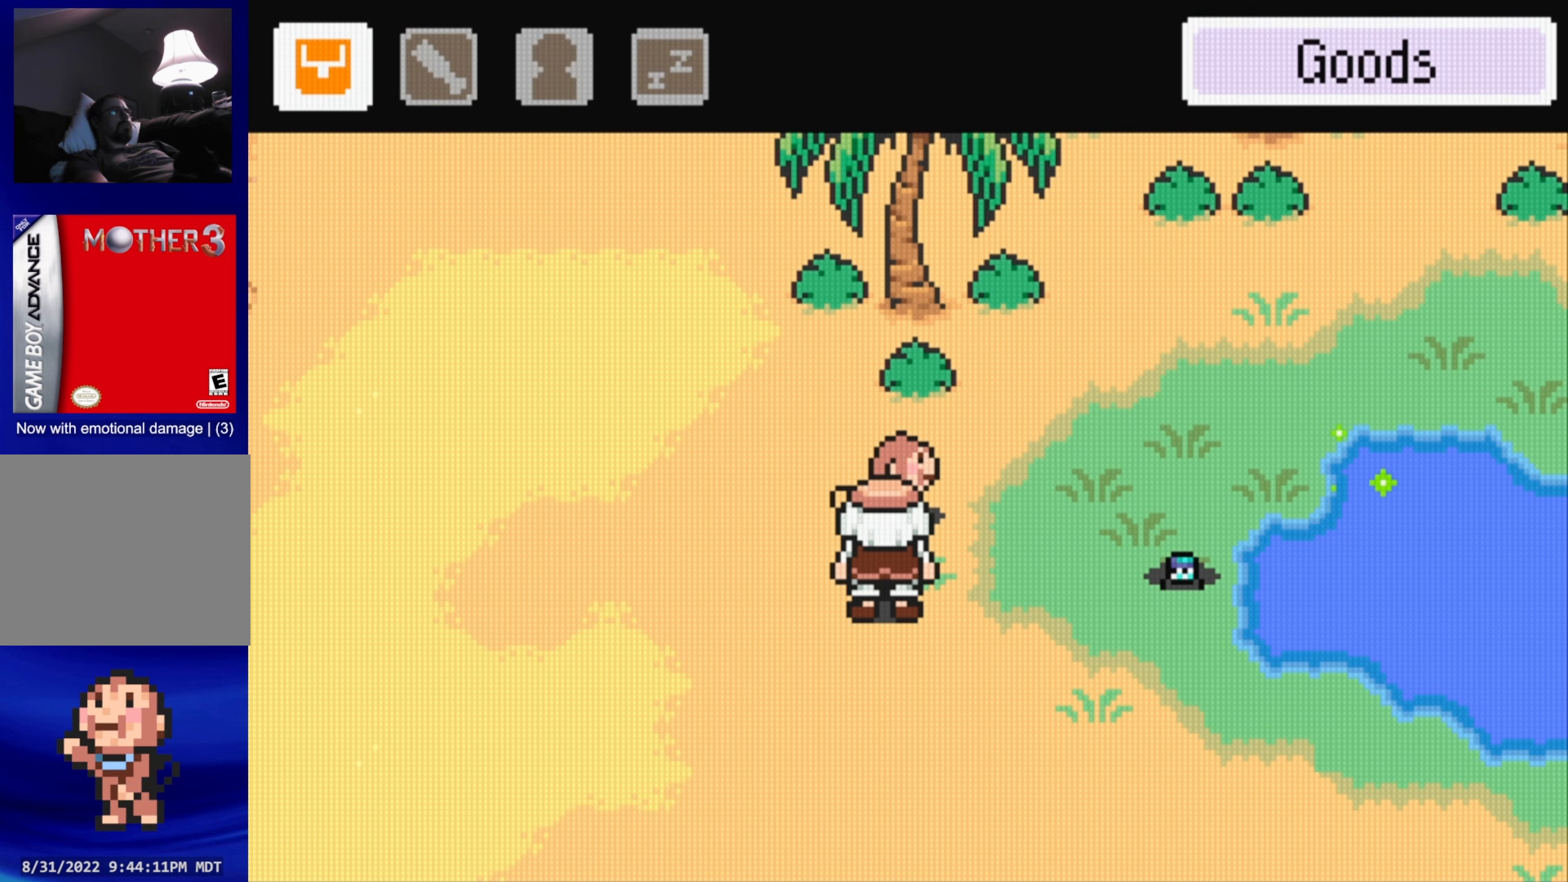
{"buttons": ["DPAD_DOWN"], "events": [[417, "DPAD_DOWN", "down"]]}
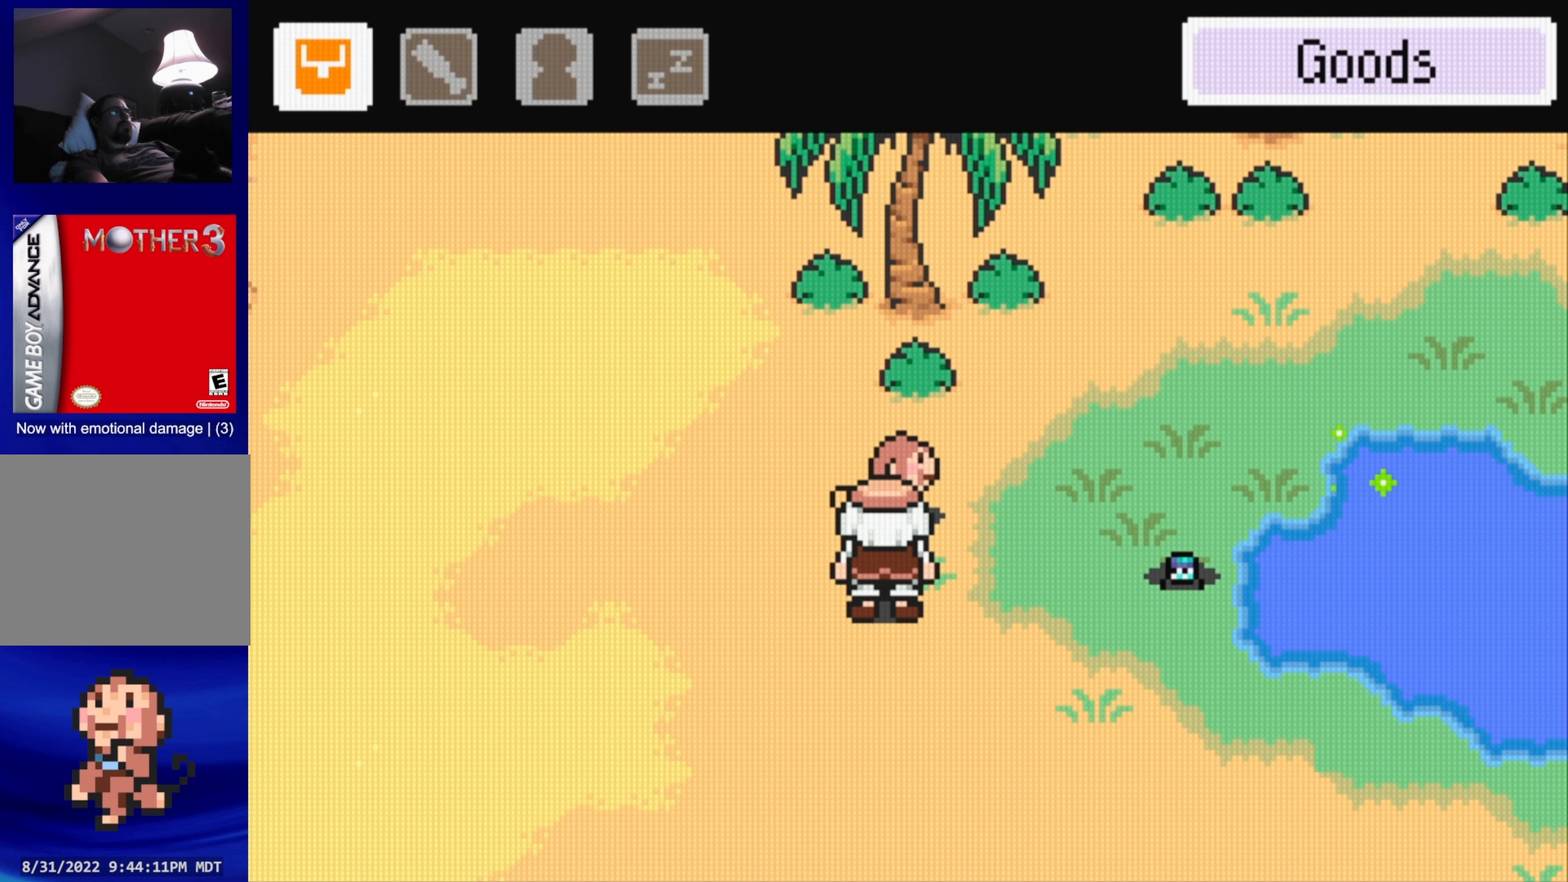
{"buttons": ["DPAD_DOWN"], "events": [[34, "DPAD_DOWN", "up"], [184, "START", "down"], [367, "START", "up"], [417, "DPAD_DOWN", "down"]]}
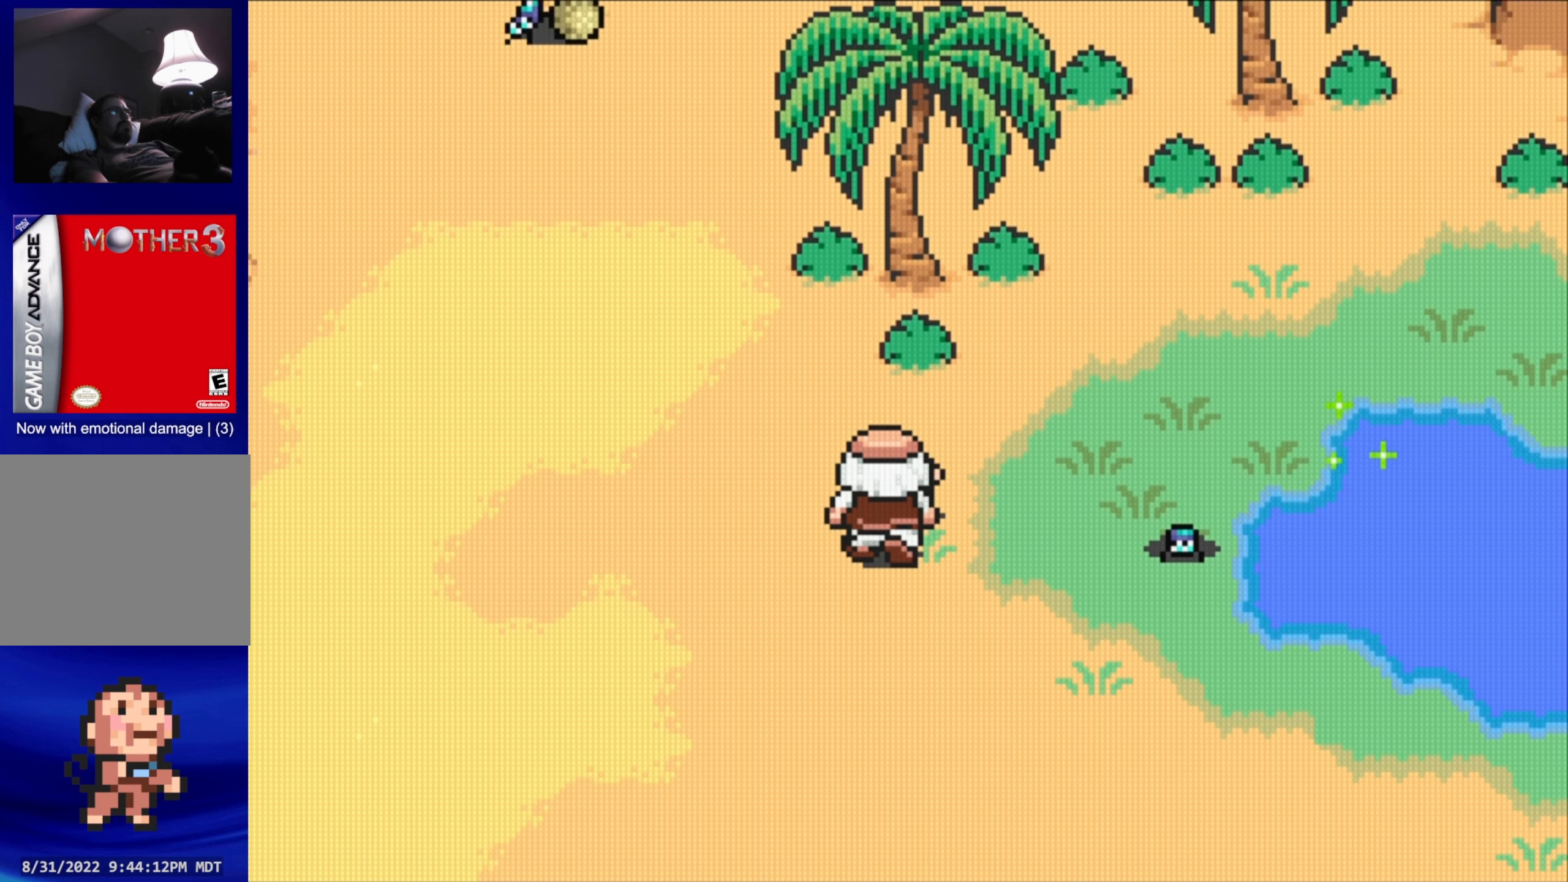
{"buttons": ["DPAD_DOWN", "DPAD_LEFT"], "events": [[67, "DPAD_LEFT", "down"]]}
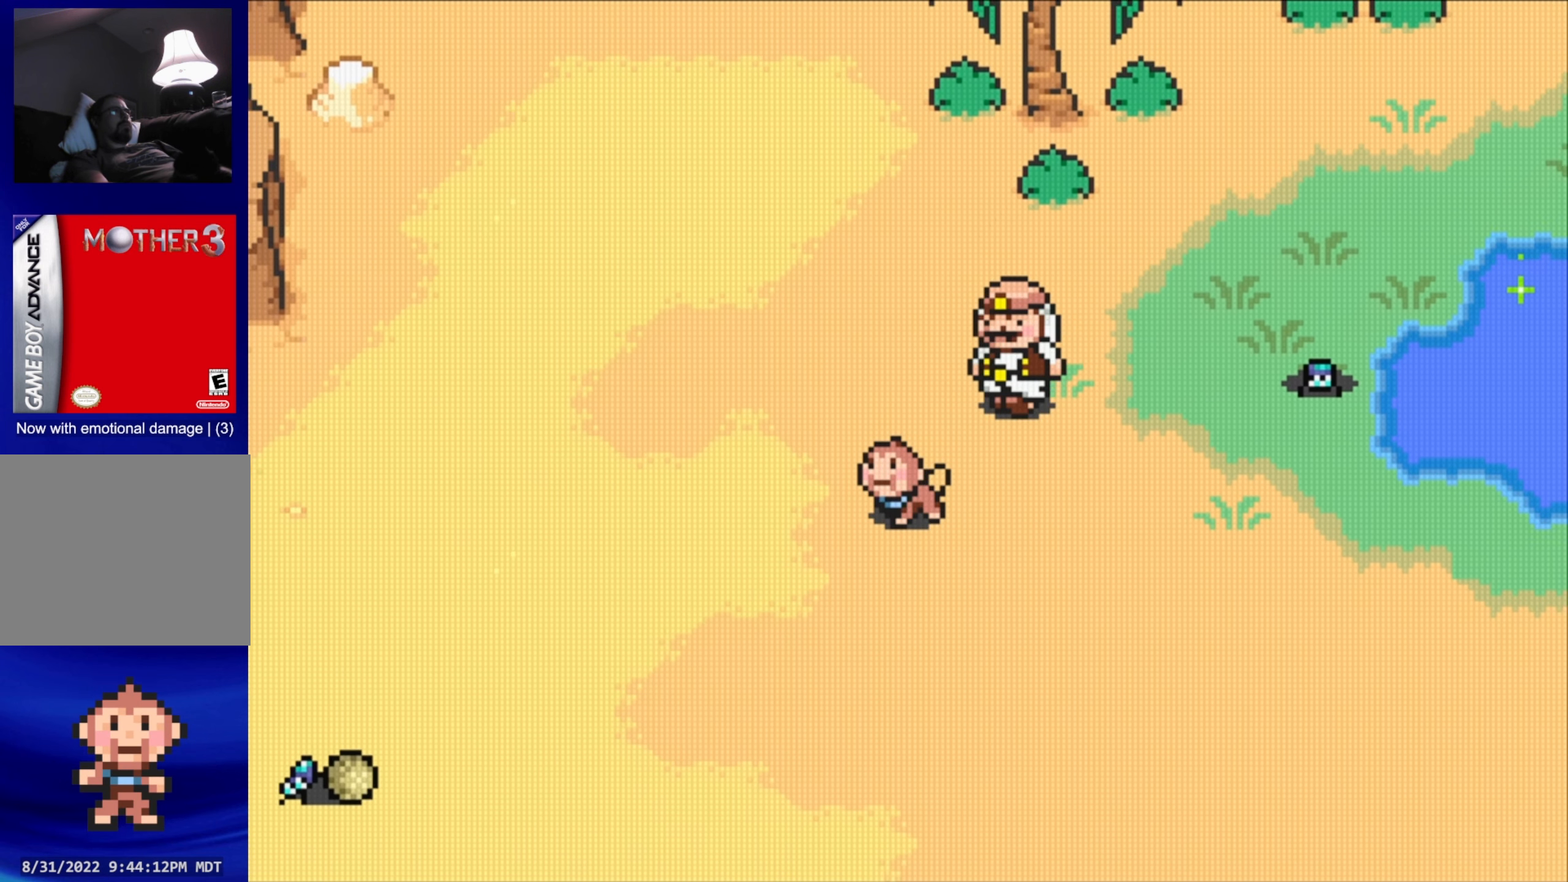
{"buttons": [], "events": [[167, "DPAD_LEFT", "up"], [267, "DPAD_DOWN", "up"]]}
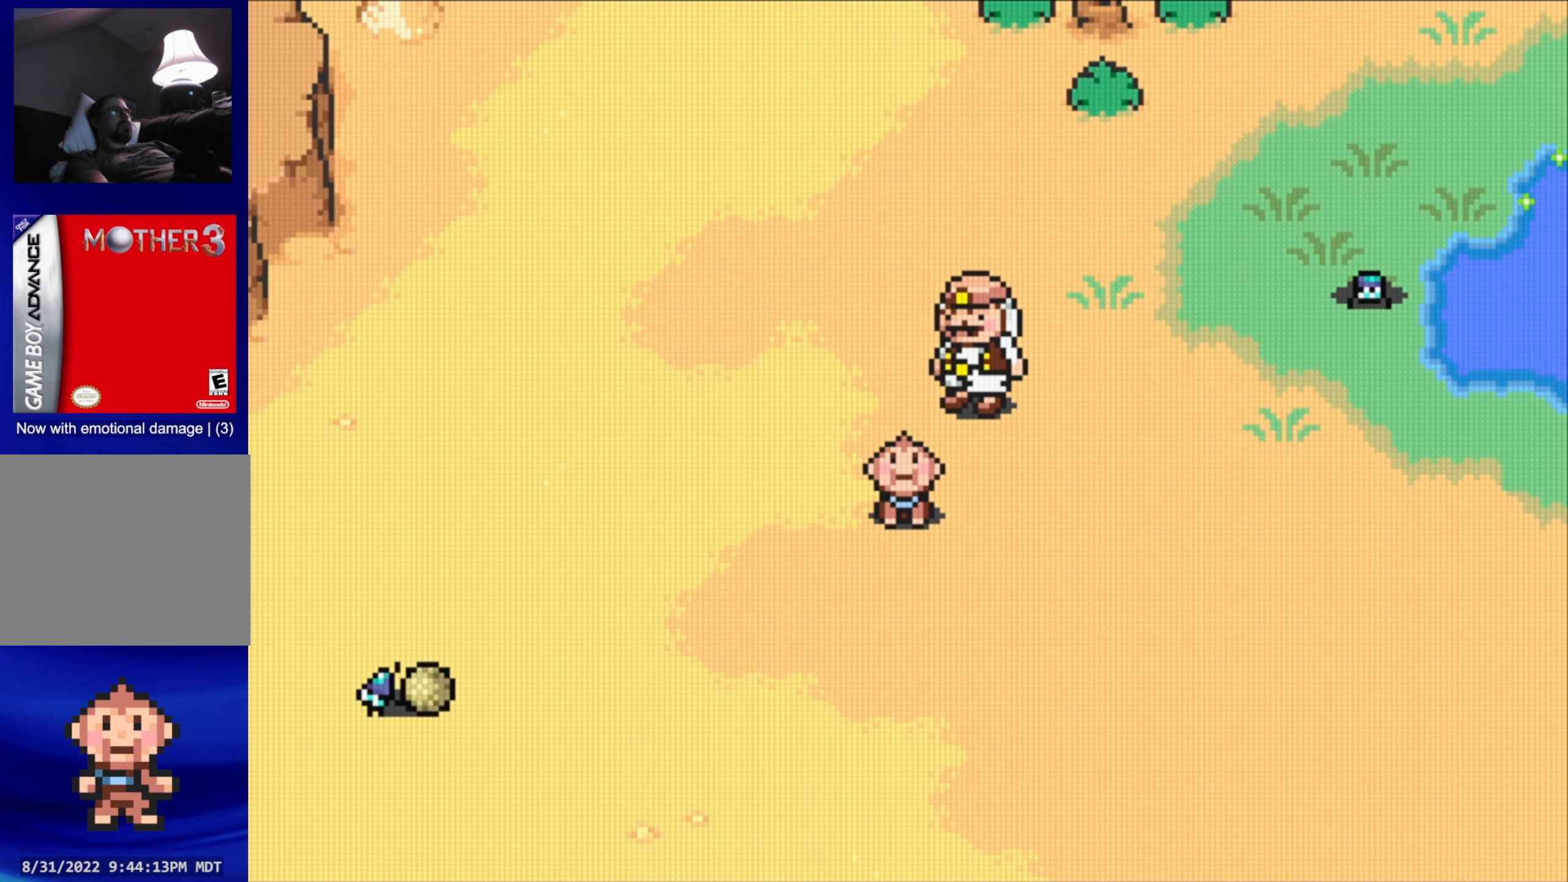
{"buttons": [], "events": [[84, "START", "down"], [234, "START", "up"]]}